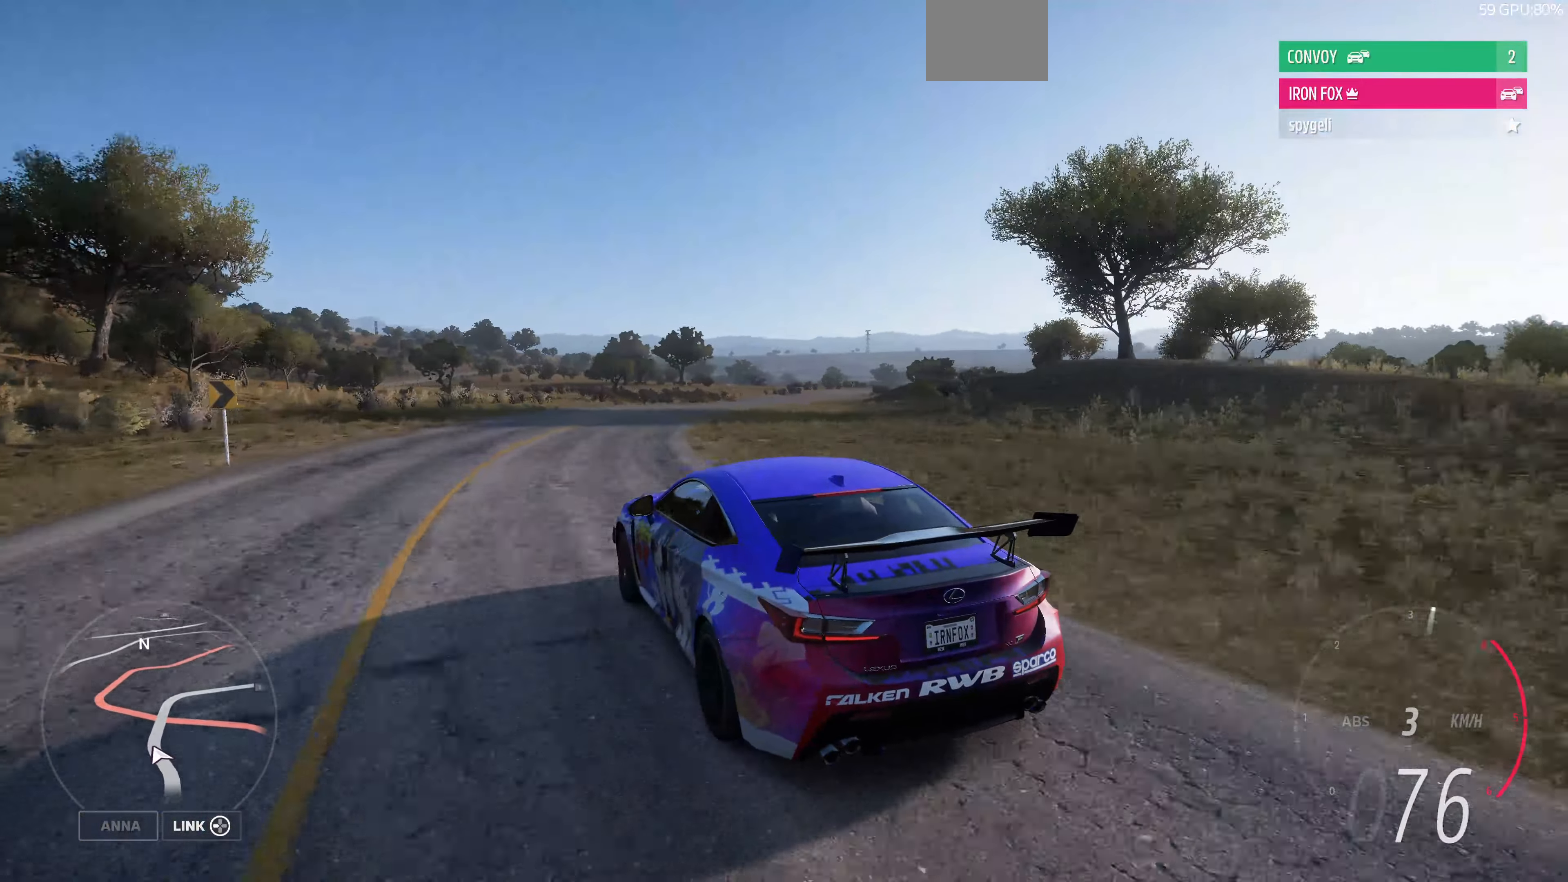
Gameplay with a controller (PlayStation layout); each line is a JSON object with the inputs held at the frame after it. "events" lists button and stick changes between this image and that frame as [ms after this image, input, new state], when the widget could be followed in between.
{"buttons": ["R2"], "left_stick": "up-right", "right_stick": "up", "events": [[167, "left_stick", "up-right"]]}
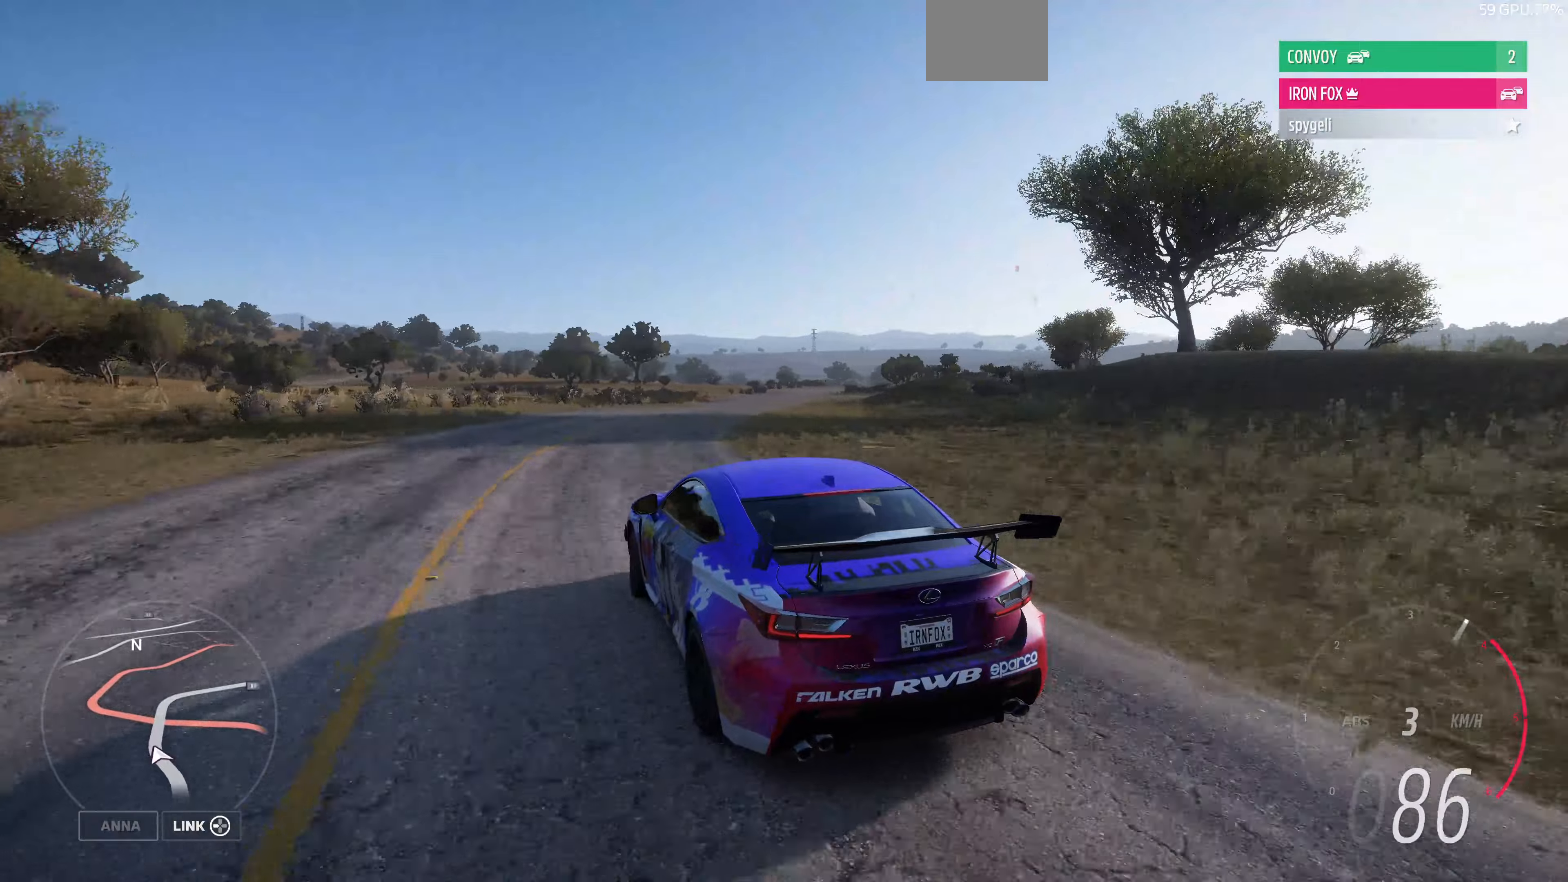
{"buttons": ["R2"], "left_stick": "up-right", "right_stick": "center", "events": [[200, "right_stick", "center"]]}
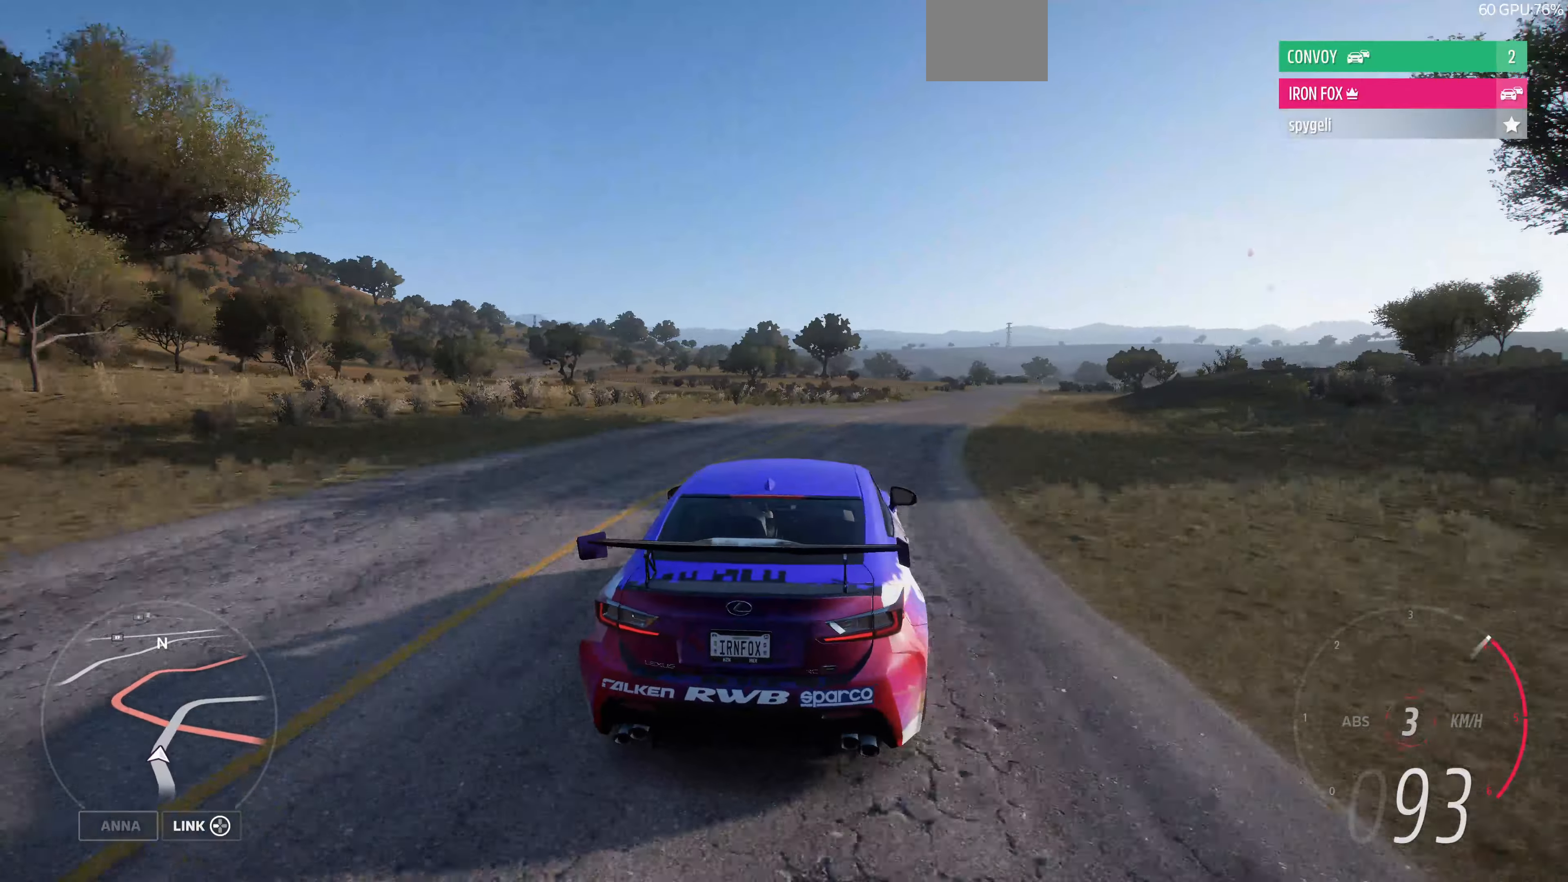
{"buttons": ["R2"], "left_stick": "up", "right_stick": "center", "events": [[200, "left_stick", "up"]]}
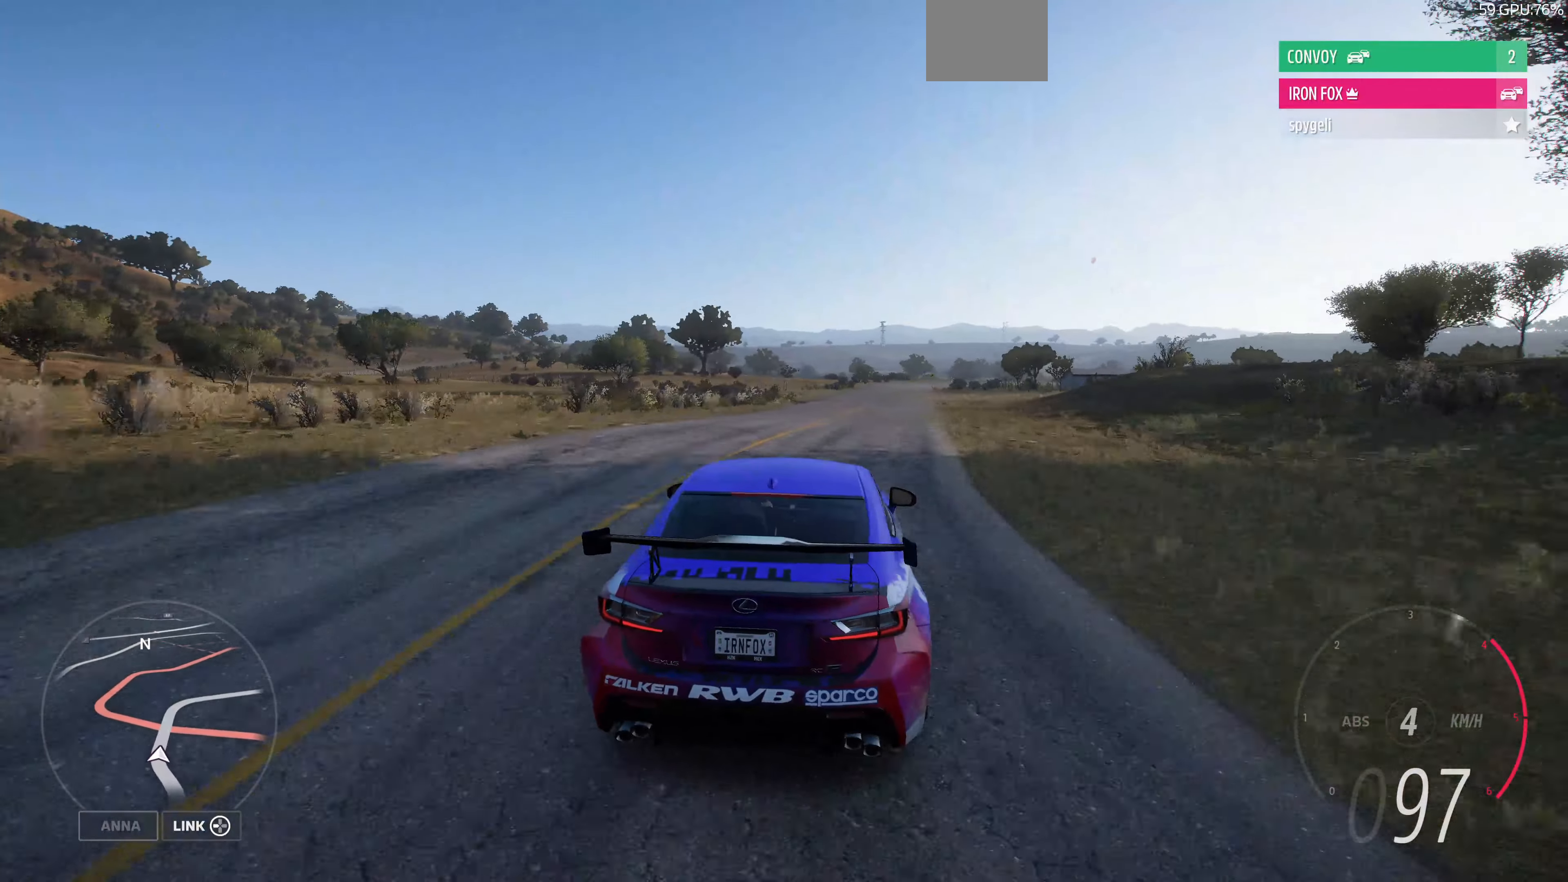
{"buttons": ["R2"], "left_stick": "up", "right_stick": "center", "events": []}
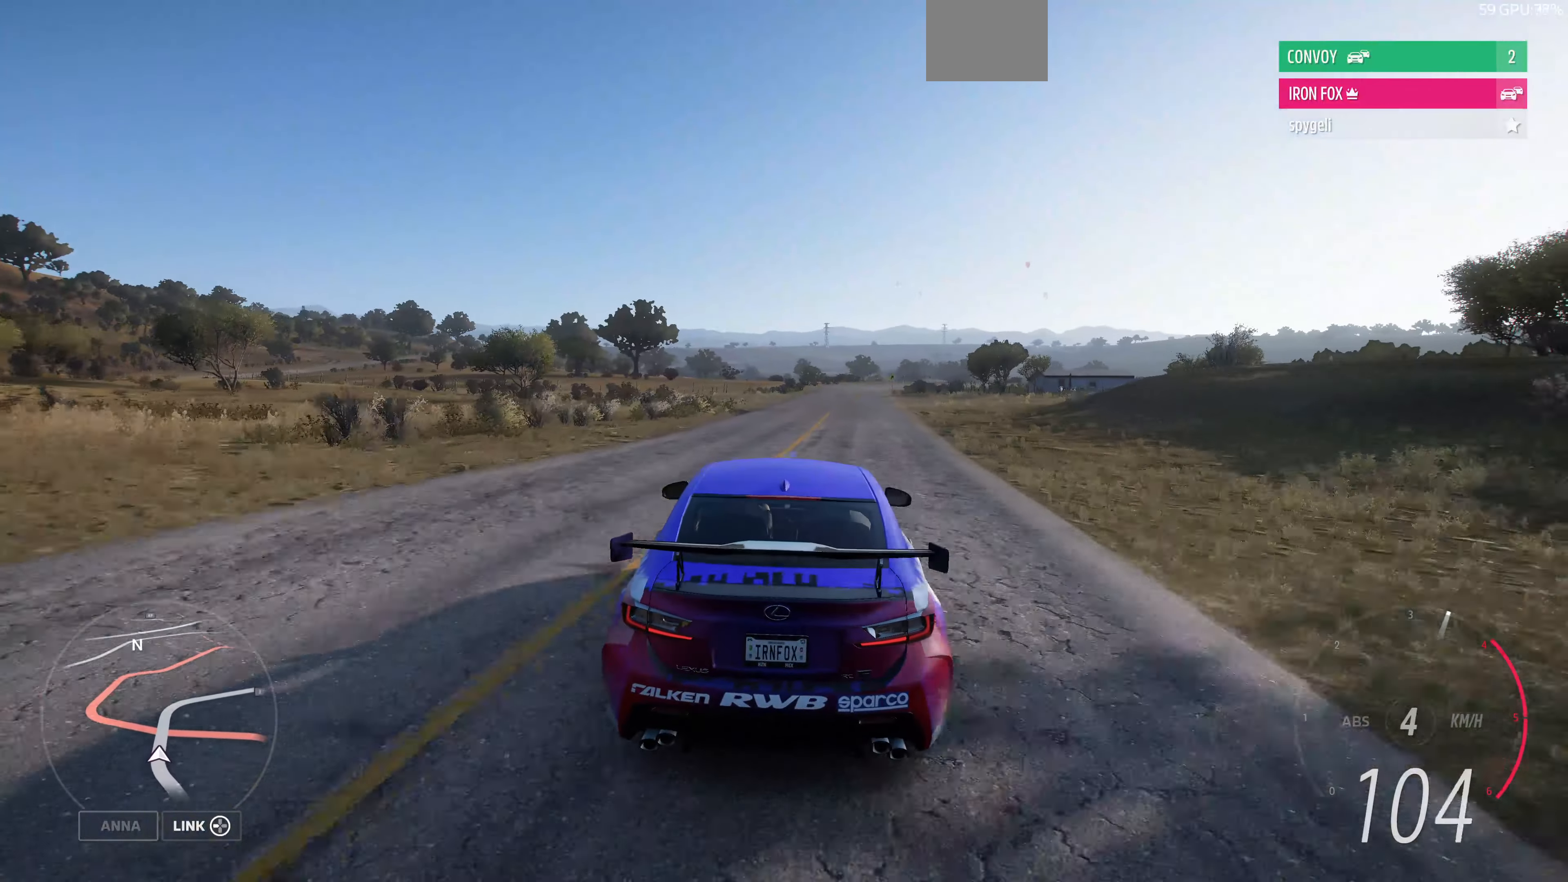
{"buttons": ["R2"], "left_stick": "up", "right_stick": "center", "events": []}
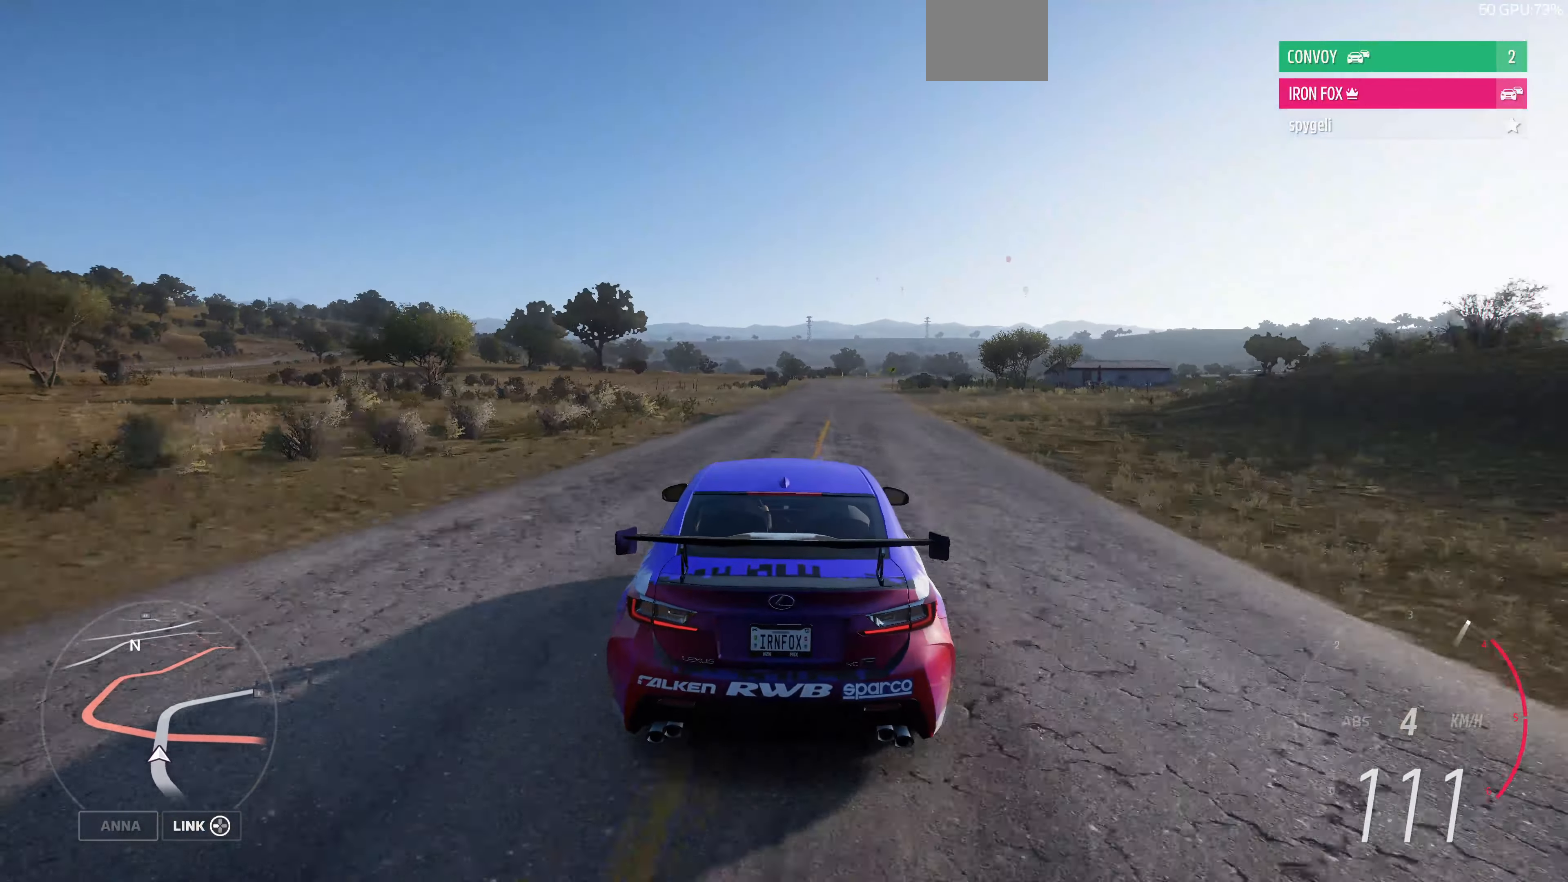
{"buttons": ["R2"], "left_stick": "up", "right_stick": "center", "events": []}
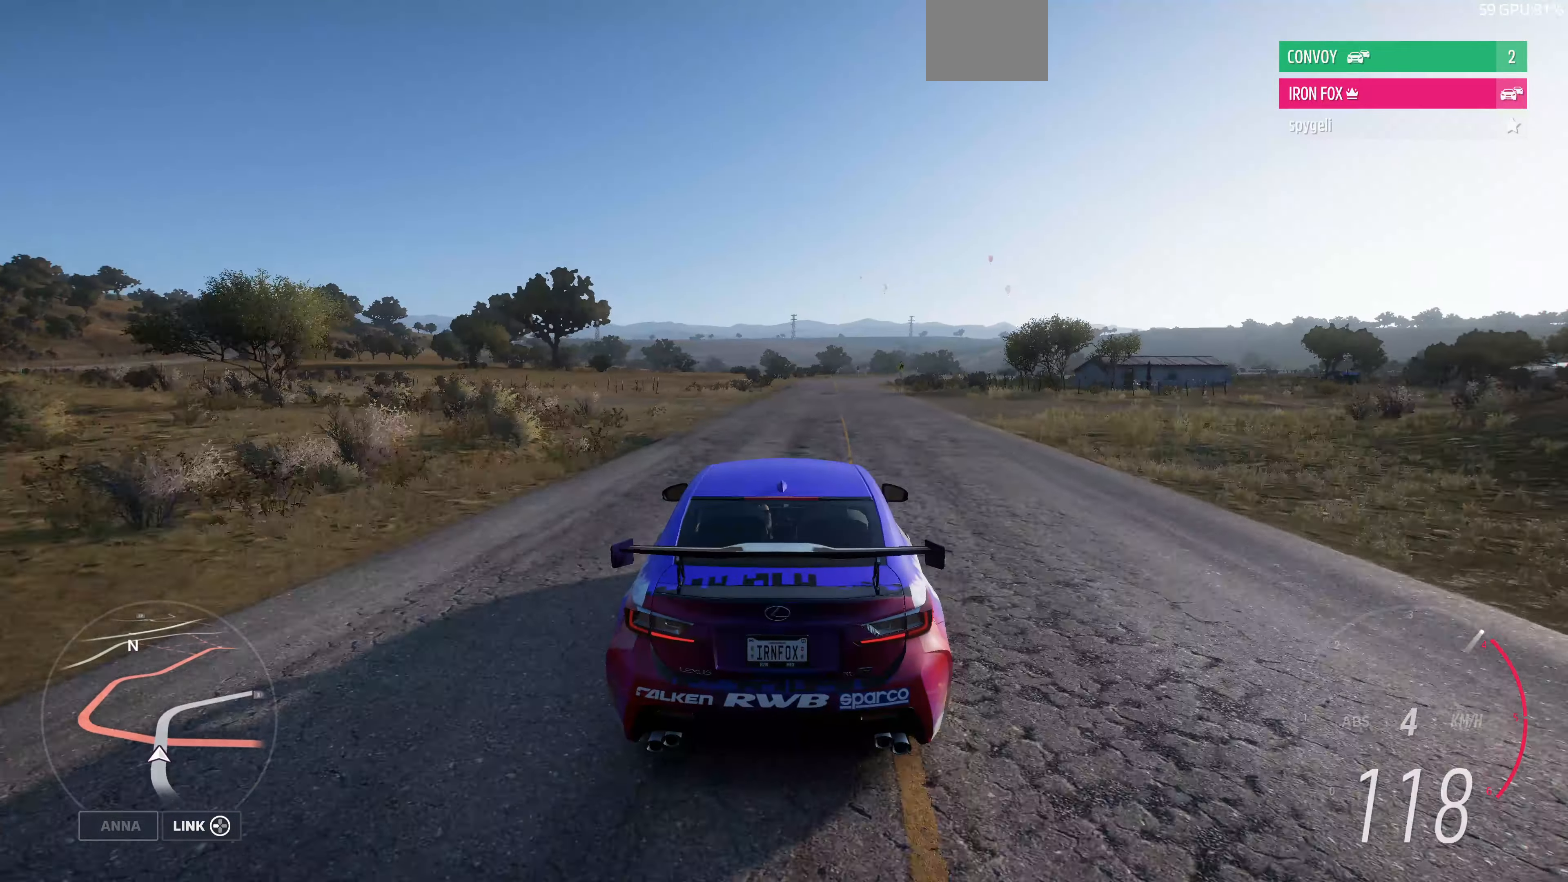
{"buttons": ["R2"], "left_stick": "up", "right_stick": "center", "events": []}
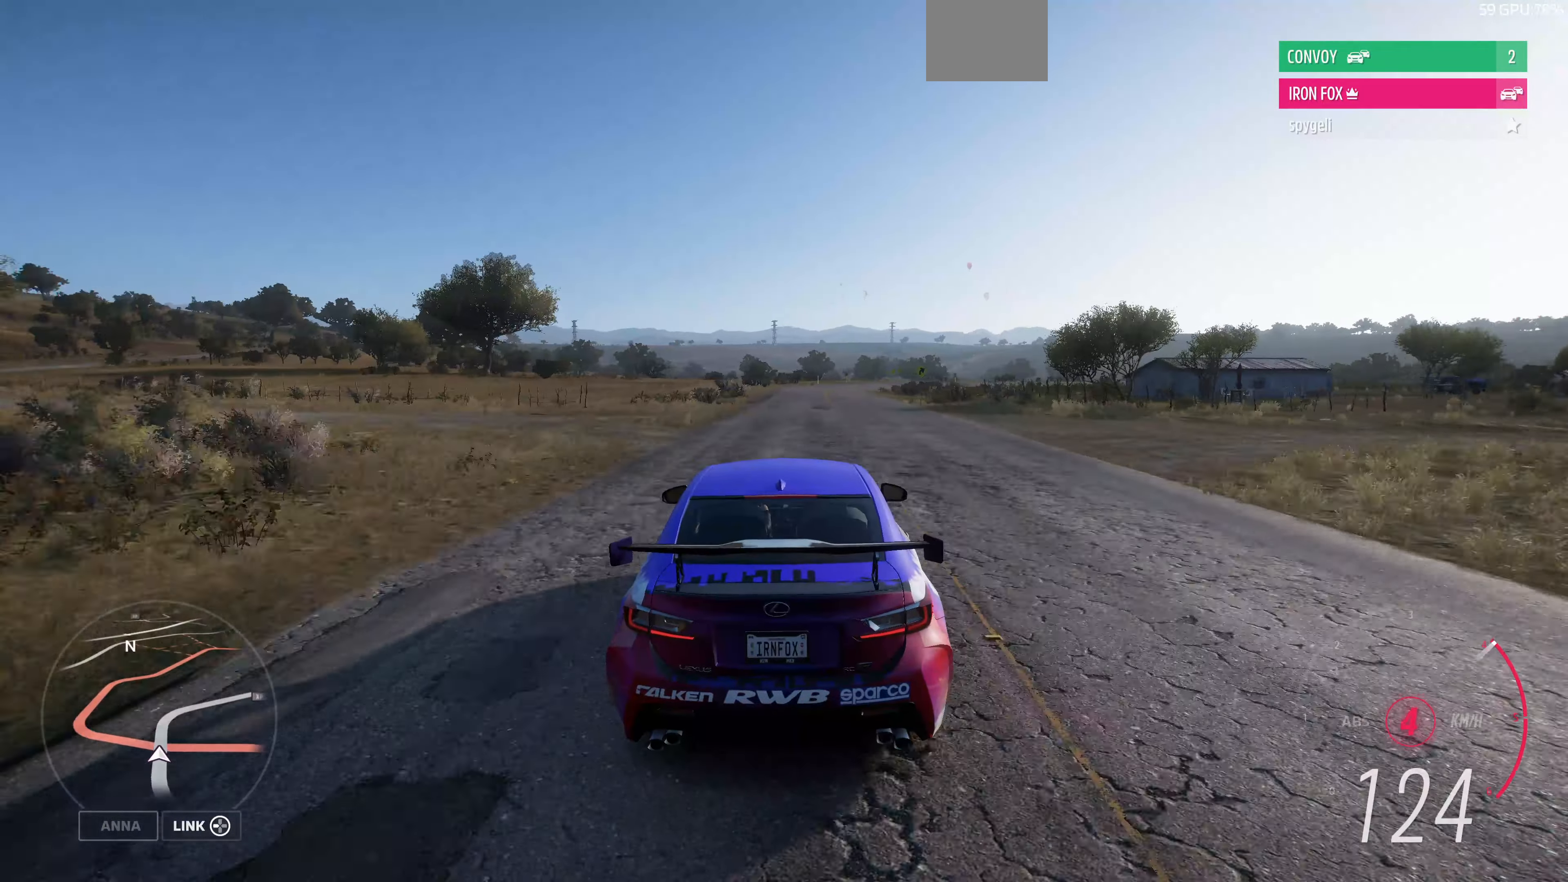
{"buttons": ["R2"], "left_stick": "up-left", "right_stick": "up", "events": [[266, "left_stick", "center"], [333, "right_stick", "up"], [466, "left_stick", "up-left"]]}
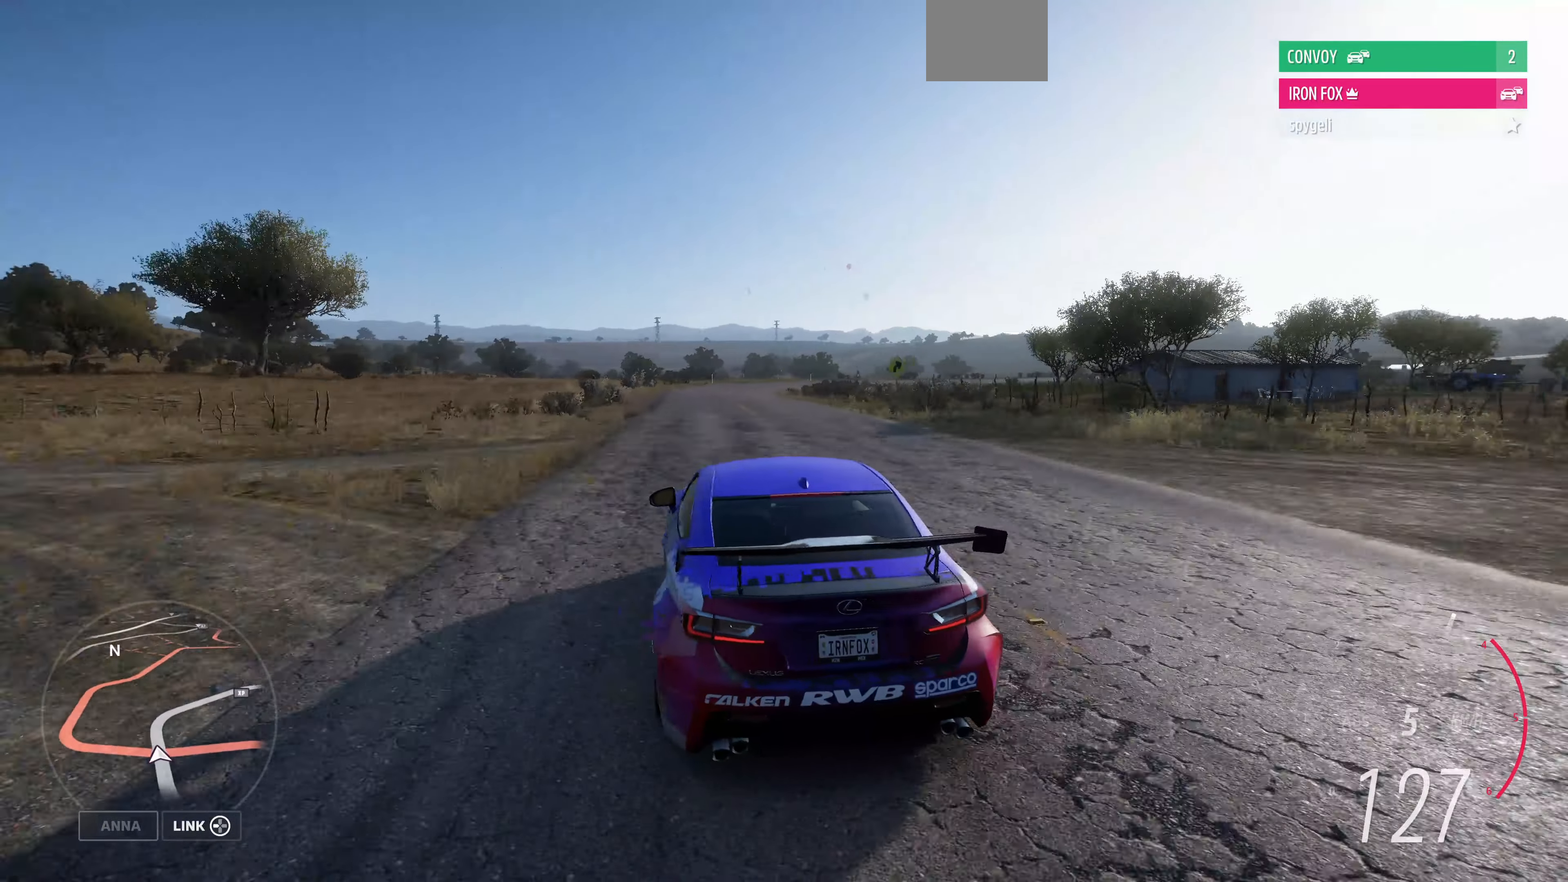
{"buttons": [], "left_stick": "up", "right_stick": "up", "events": [[100, "left_stick", "up"], [433, "R2", "up"]]}
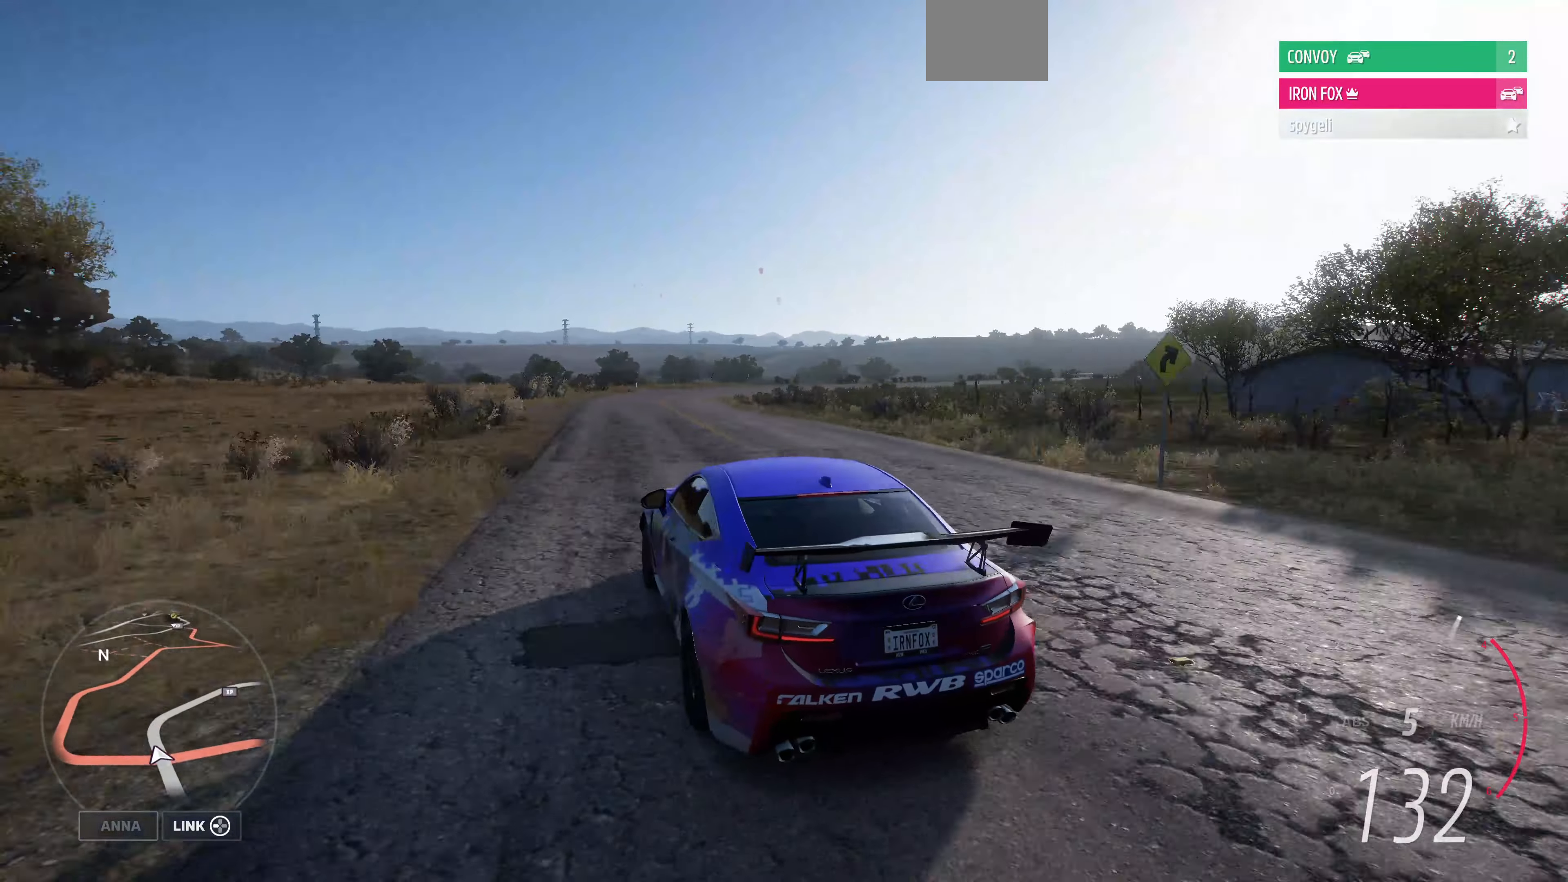
{"buttons": [], "left_stick": "up", "right_stick": "up", "events": []}
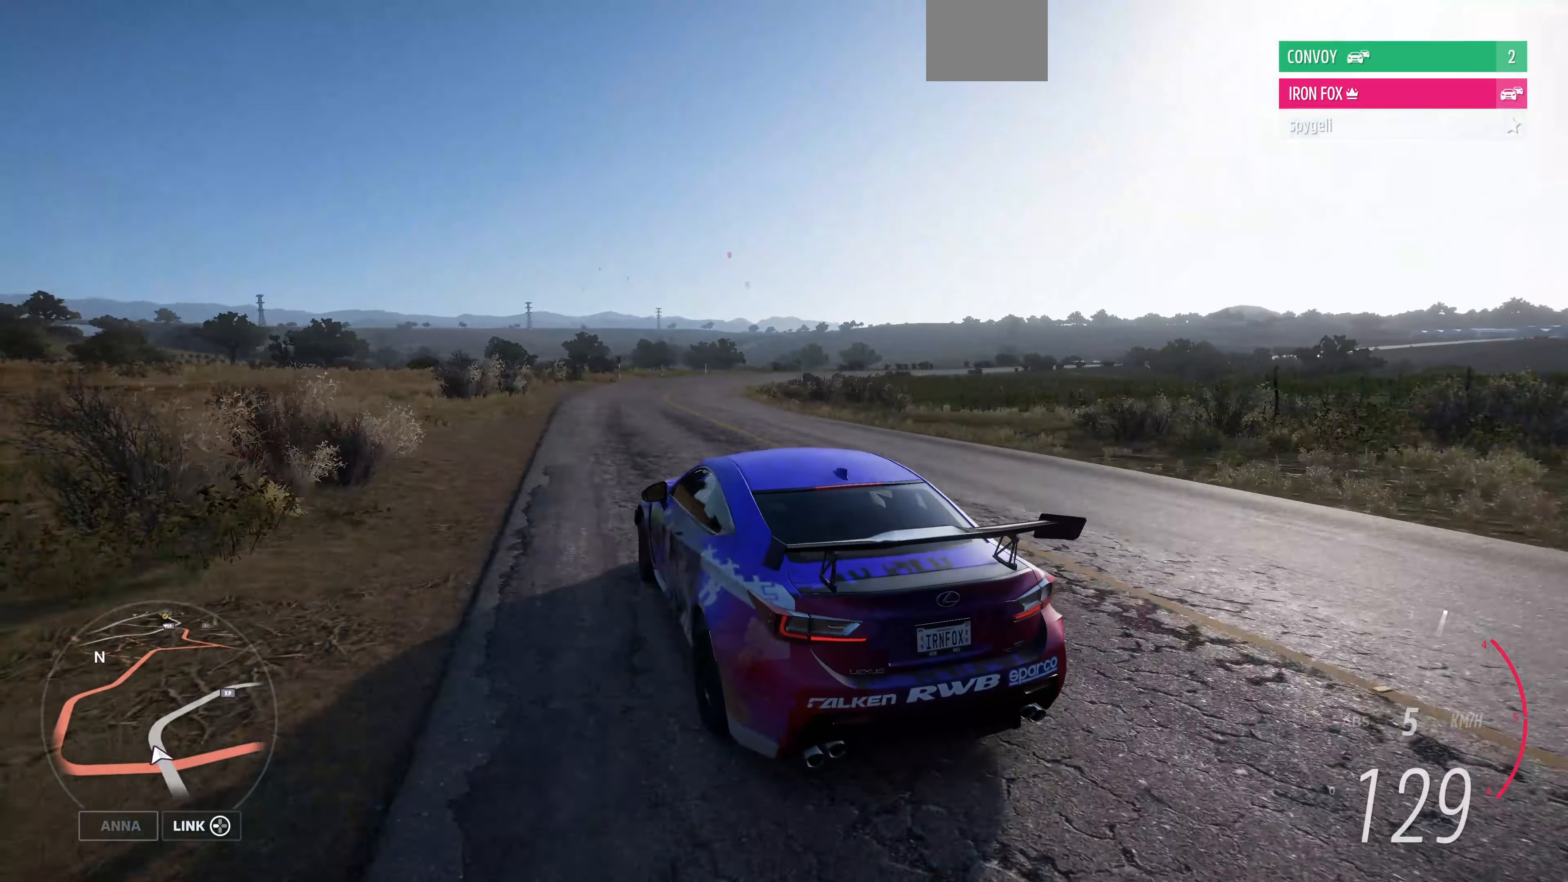
{"buttons": [], "left_stick": "up-right", "right_stick": "up", "events": [[166, "left_stick", "up-right"]]}
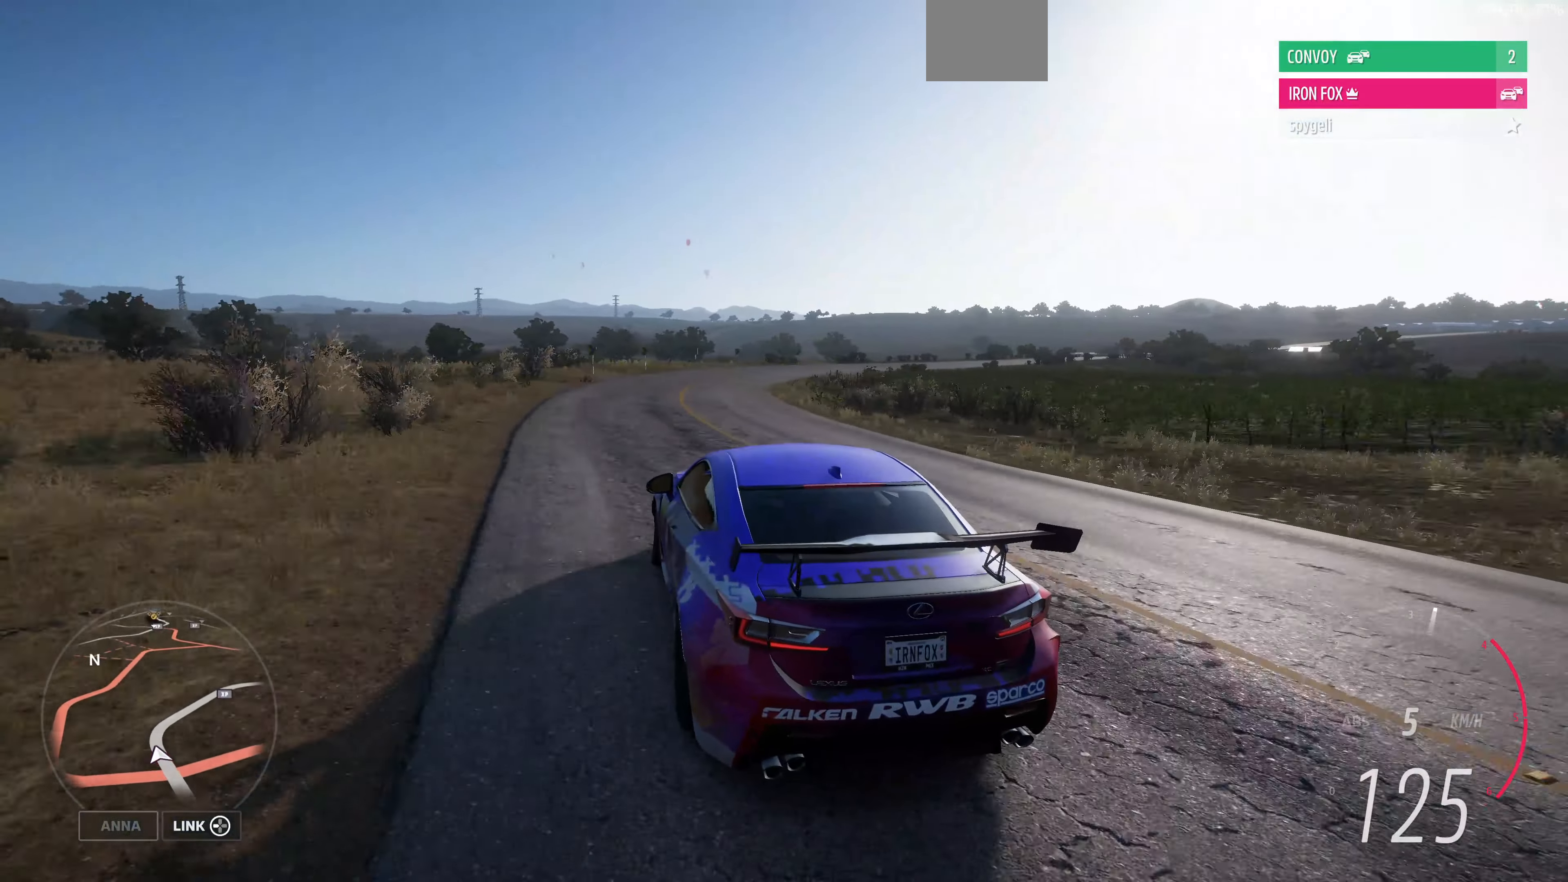
{"buttons": [], "left_stick": "up", "right_stick": "up", "events": [[33, "left_stick", "up"]]}
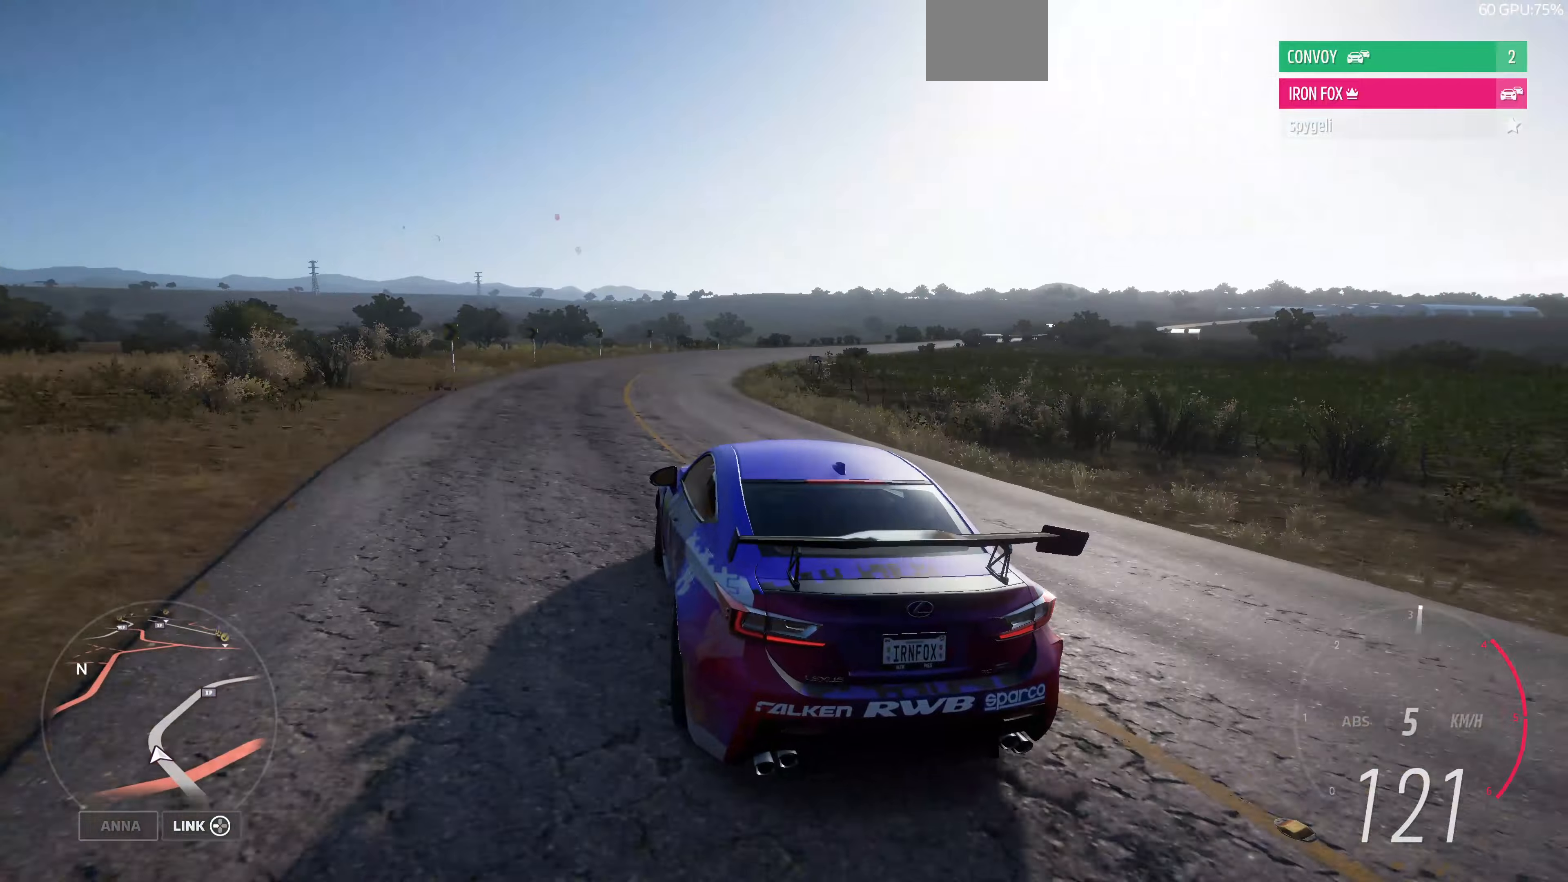
{"buttons": [], "left_stick": "up-right", "right_stick": "up", "events": [[467, "left_stick", "up-right"]]}
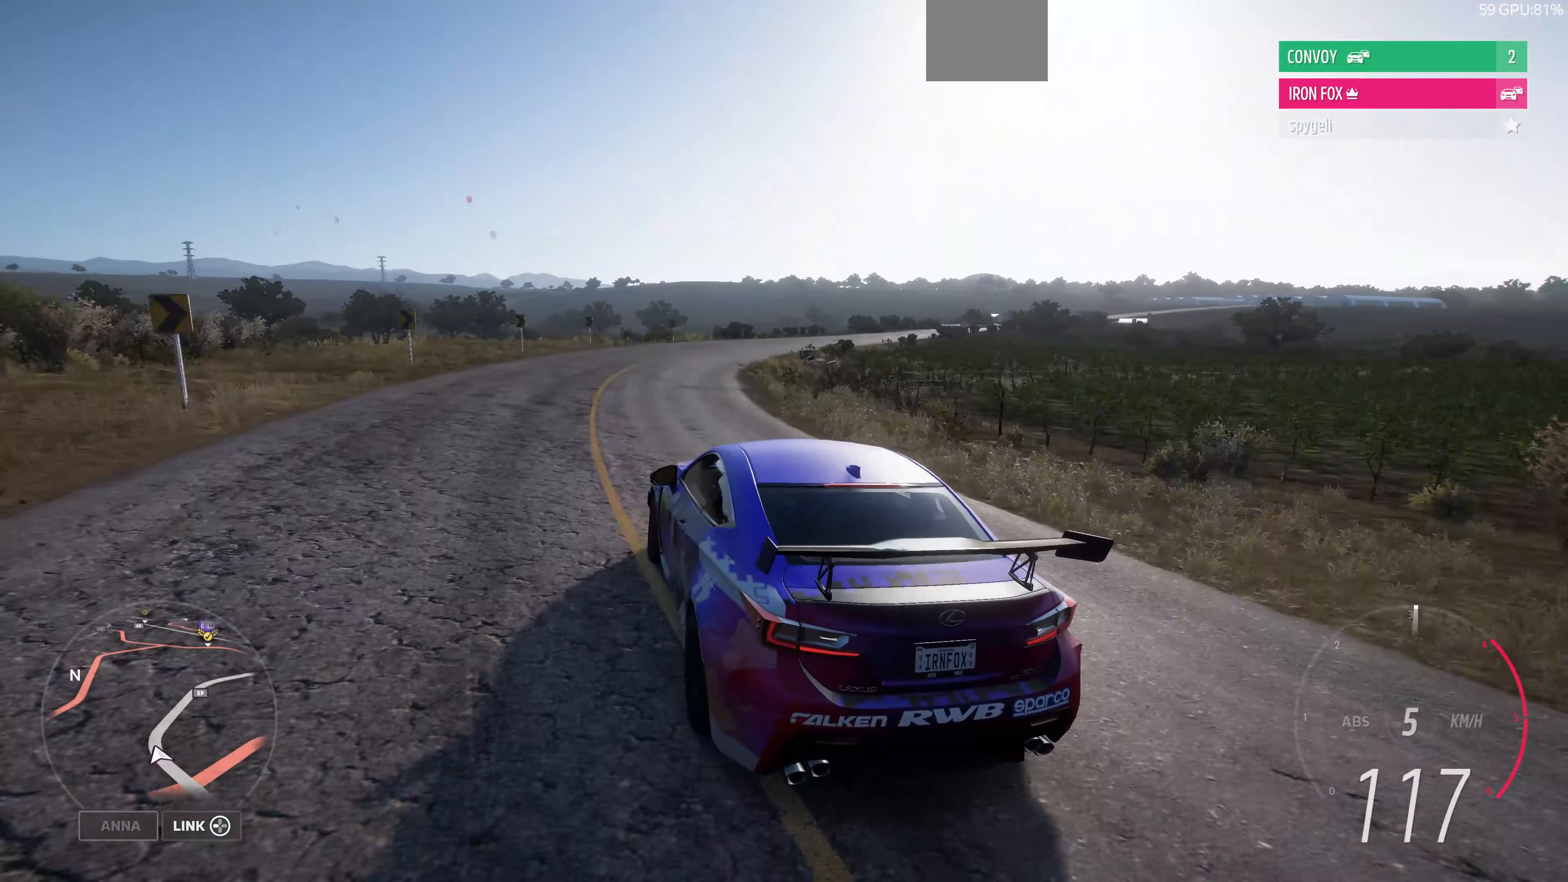
{"buttons": [], "left_stick": "up-right", "right_stick": "up", "events": []}
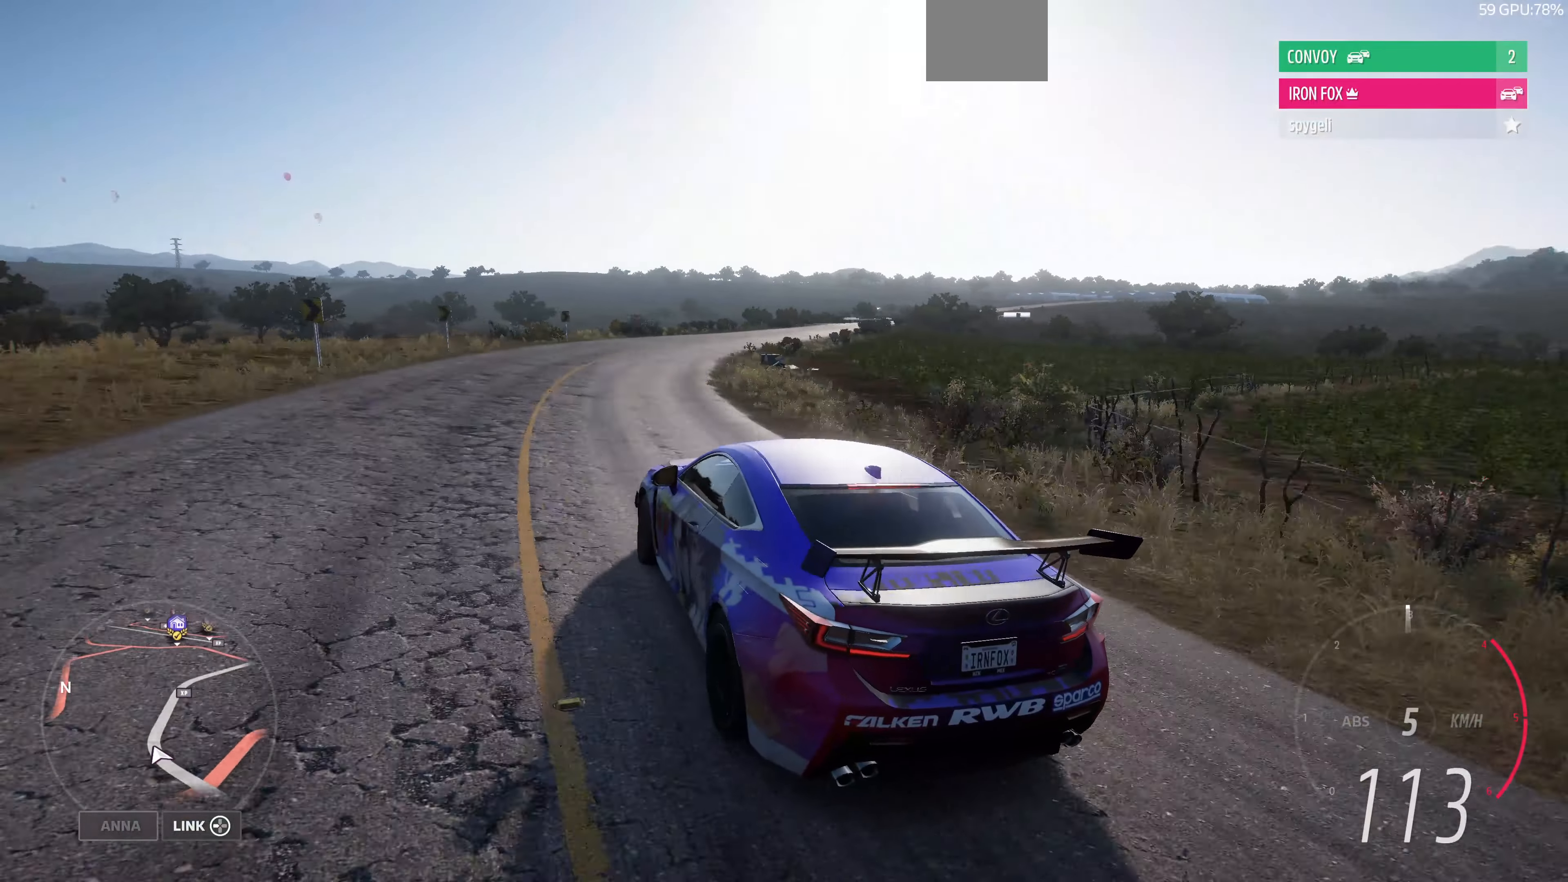
{"buttons": [], "left_stick": "up-right", "right_stick": "up", "events": []}
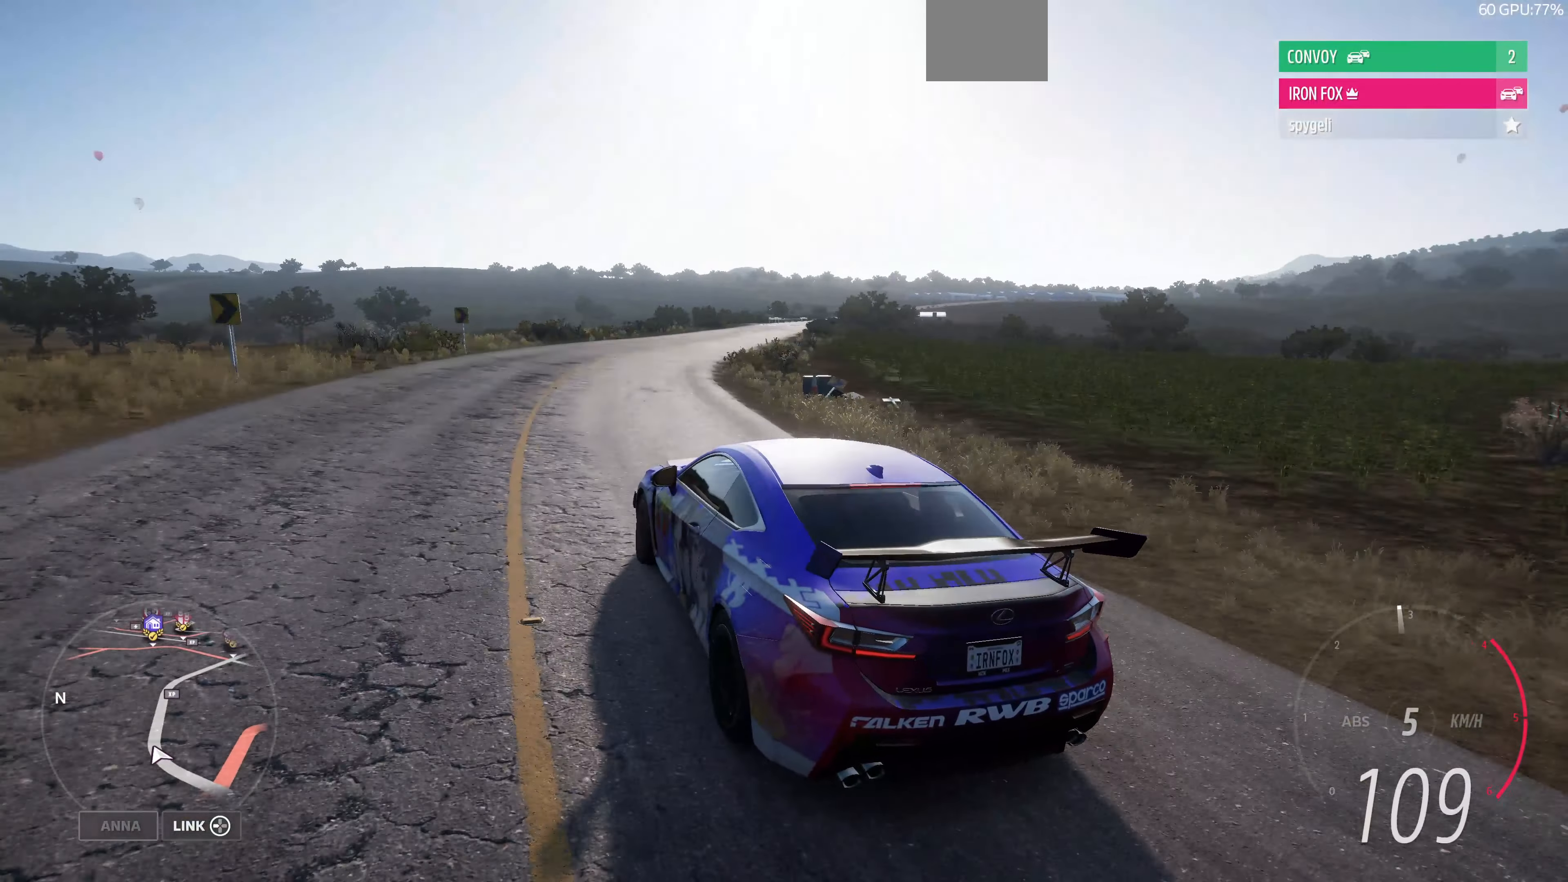
{"buttons": [], "left_stick": "up-right", "right_stick": "center", "events": [[100, "right_stick", "center"]]}
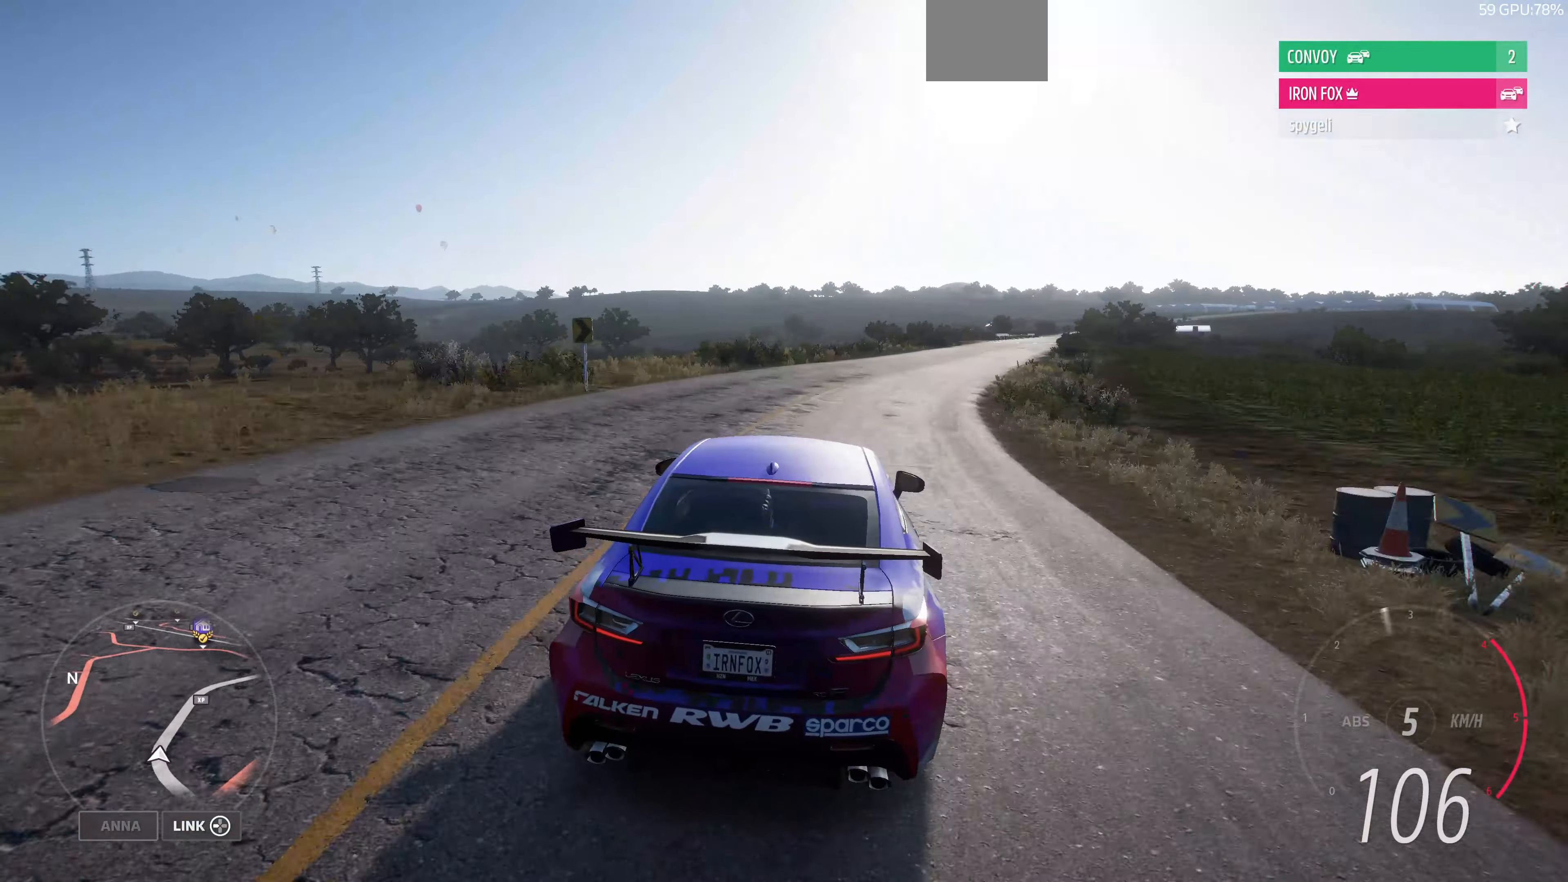
{"buttons": [], "left_stick": "up-right", "right_stick": "center", "events": []}
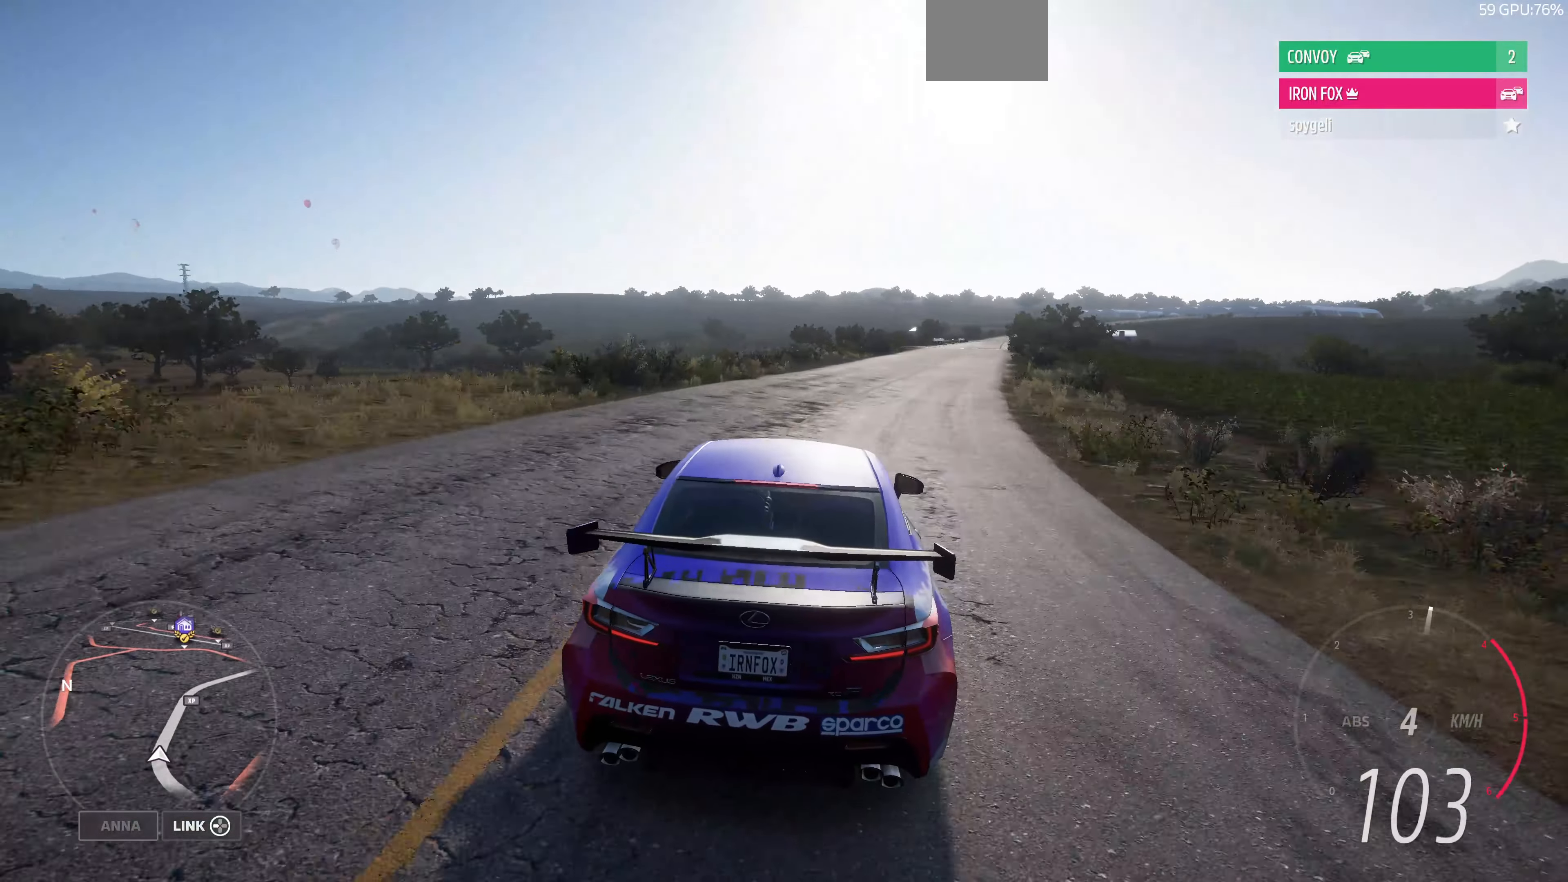
{"buttons": ["R2"], "left_stick": "up-right", "right_stick": "center", "events": [[300, "R2", "down"]]}
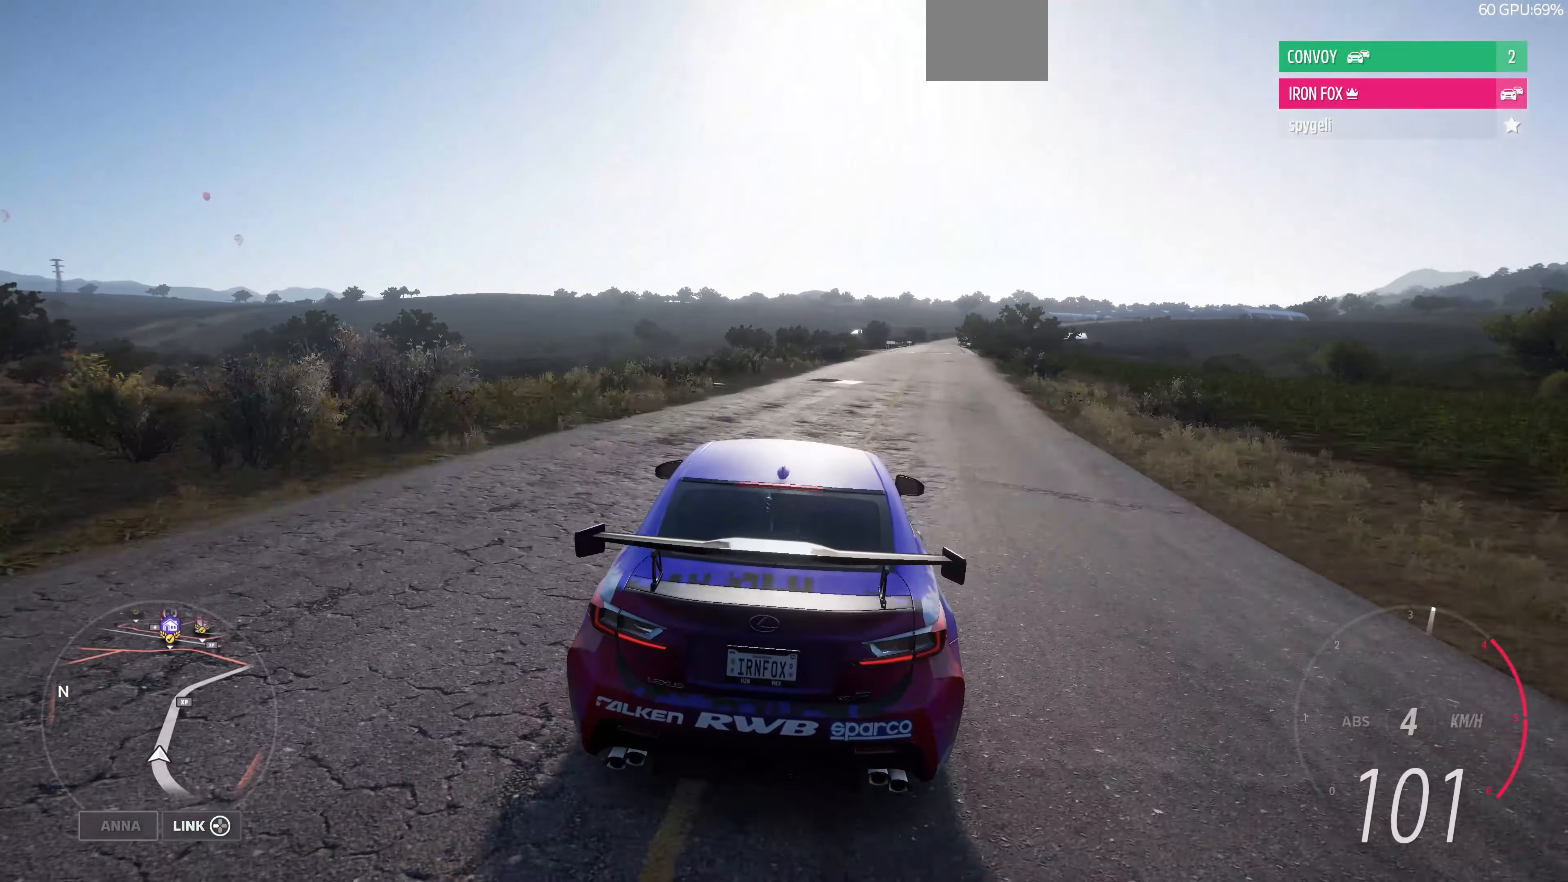
{"buttons": ["R2"], "left_stick": "up-right", "right_stick": "center", "events": []}
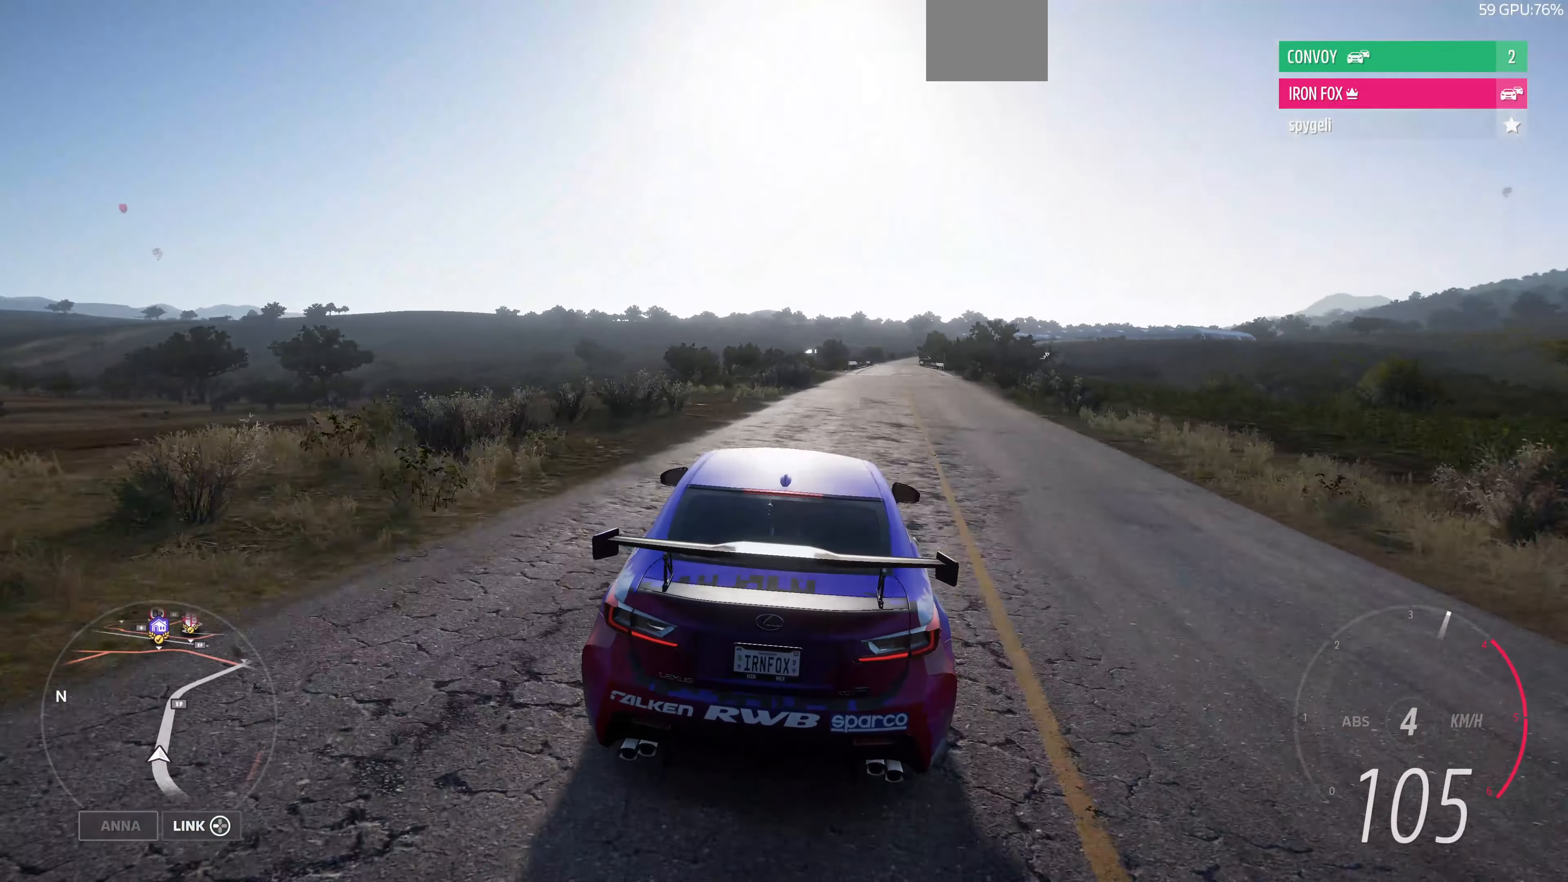
{"buttons": [], "left_stick": "center", "right_stick": "center", "events": [[100, "R2", "up"], [500, "left_stick", "center"]]}
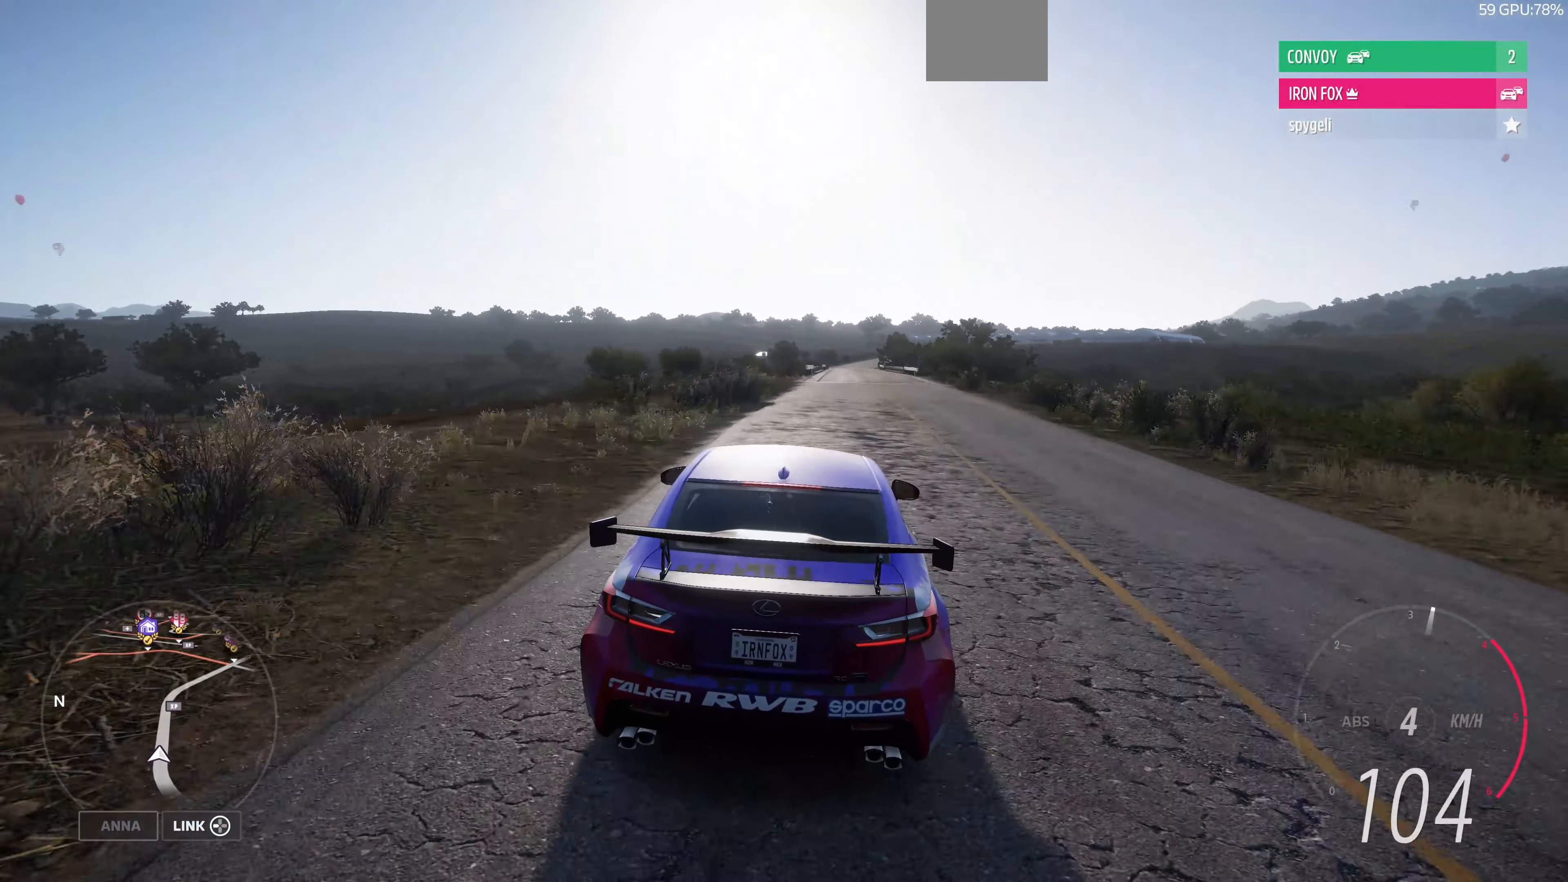
{"buttons": [], "left_stick": "center", "right_stick": "center", "events": []}
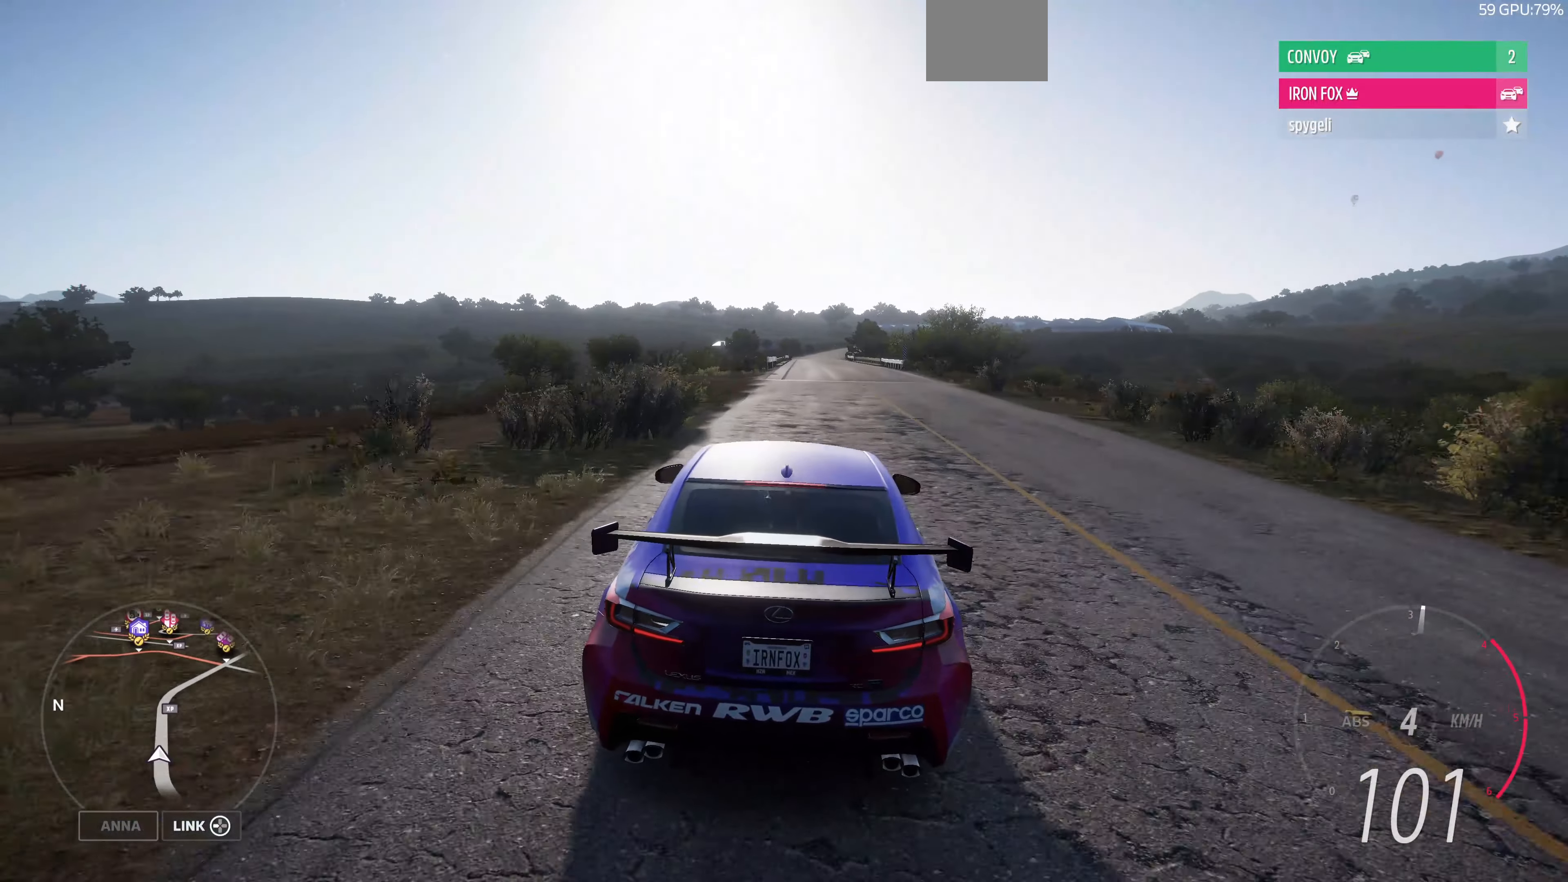
{"buttons": [], "left_stick": "up-left", "right_stick": "center", "events": [[467, "left_stick", "up-left"]]}
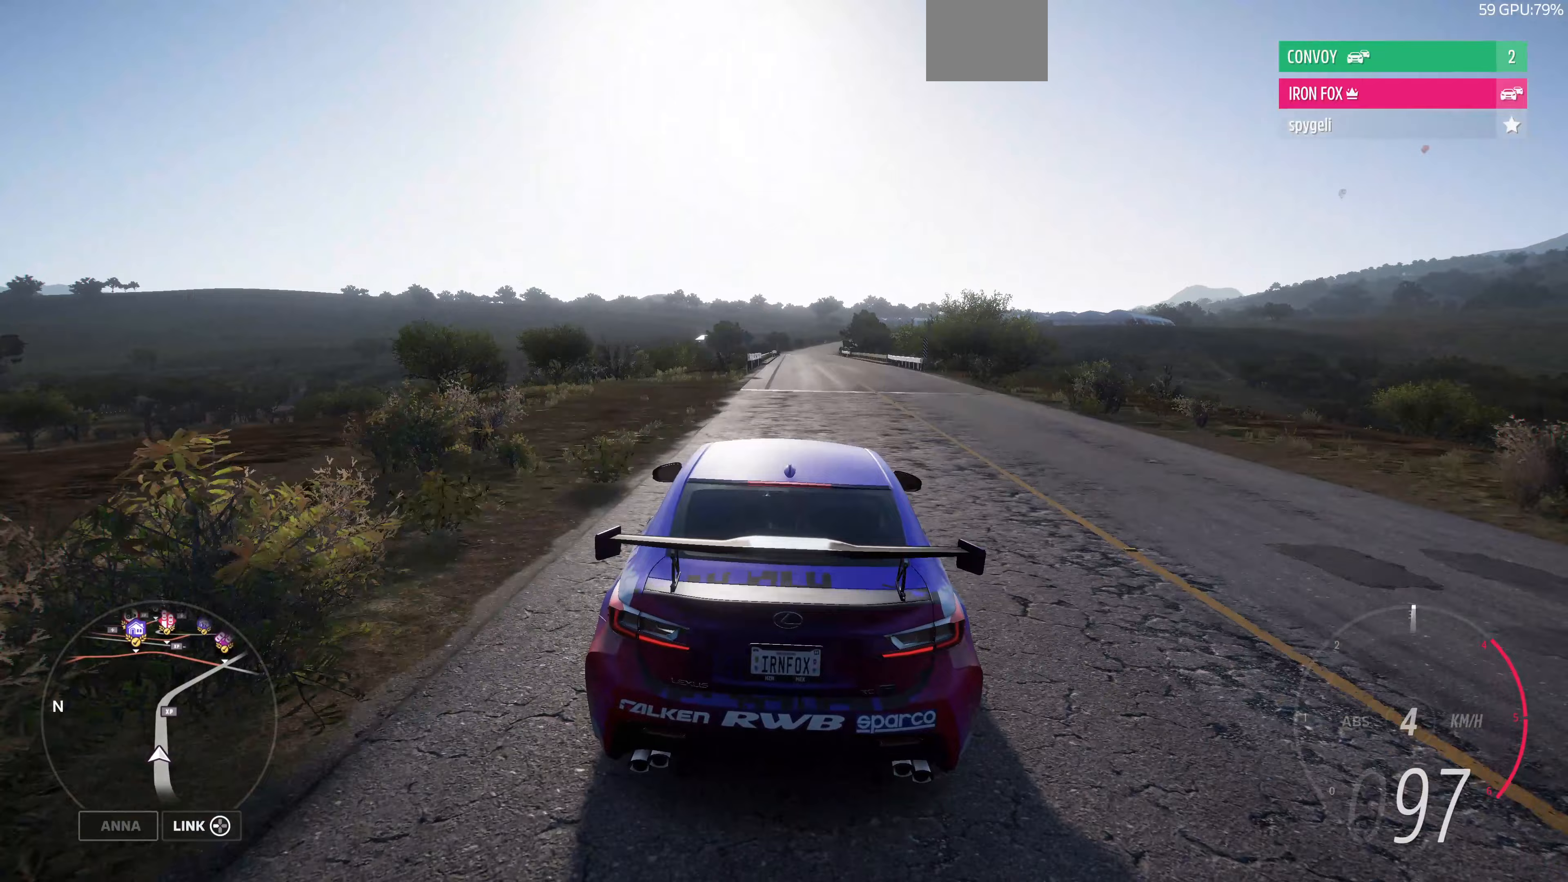
{"buttons": [], "left_stick": "center", "right_stick": "up", "events": [[133, "left_stick", "center"], [500, "right_stick", "up"]]}
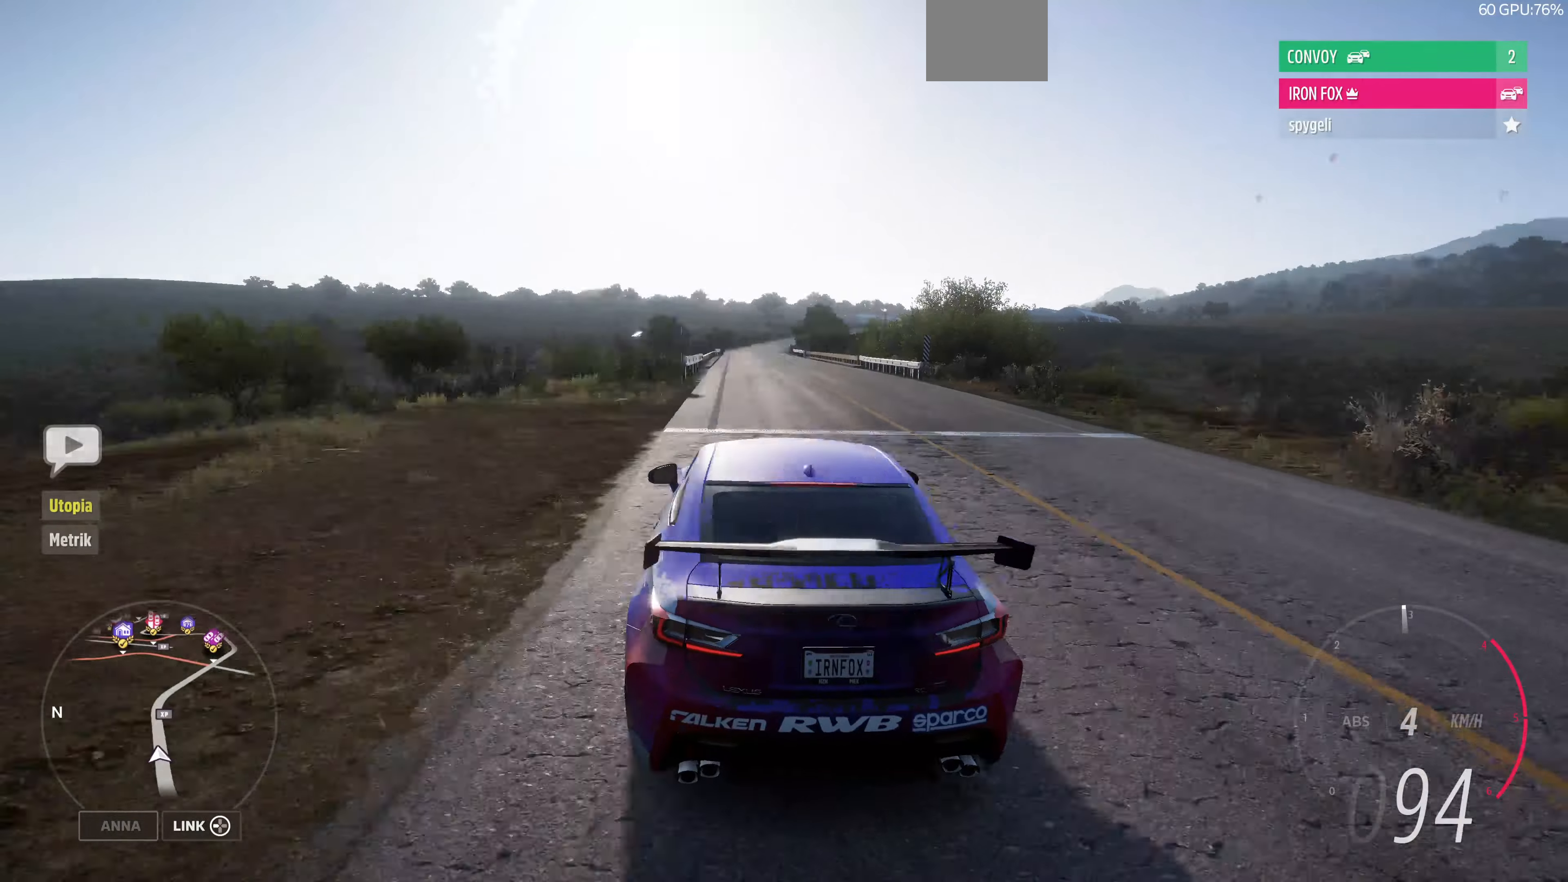
{"buttons": [], "left_stick": "center", "right_stick": "up", "events": []}
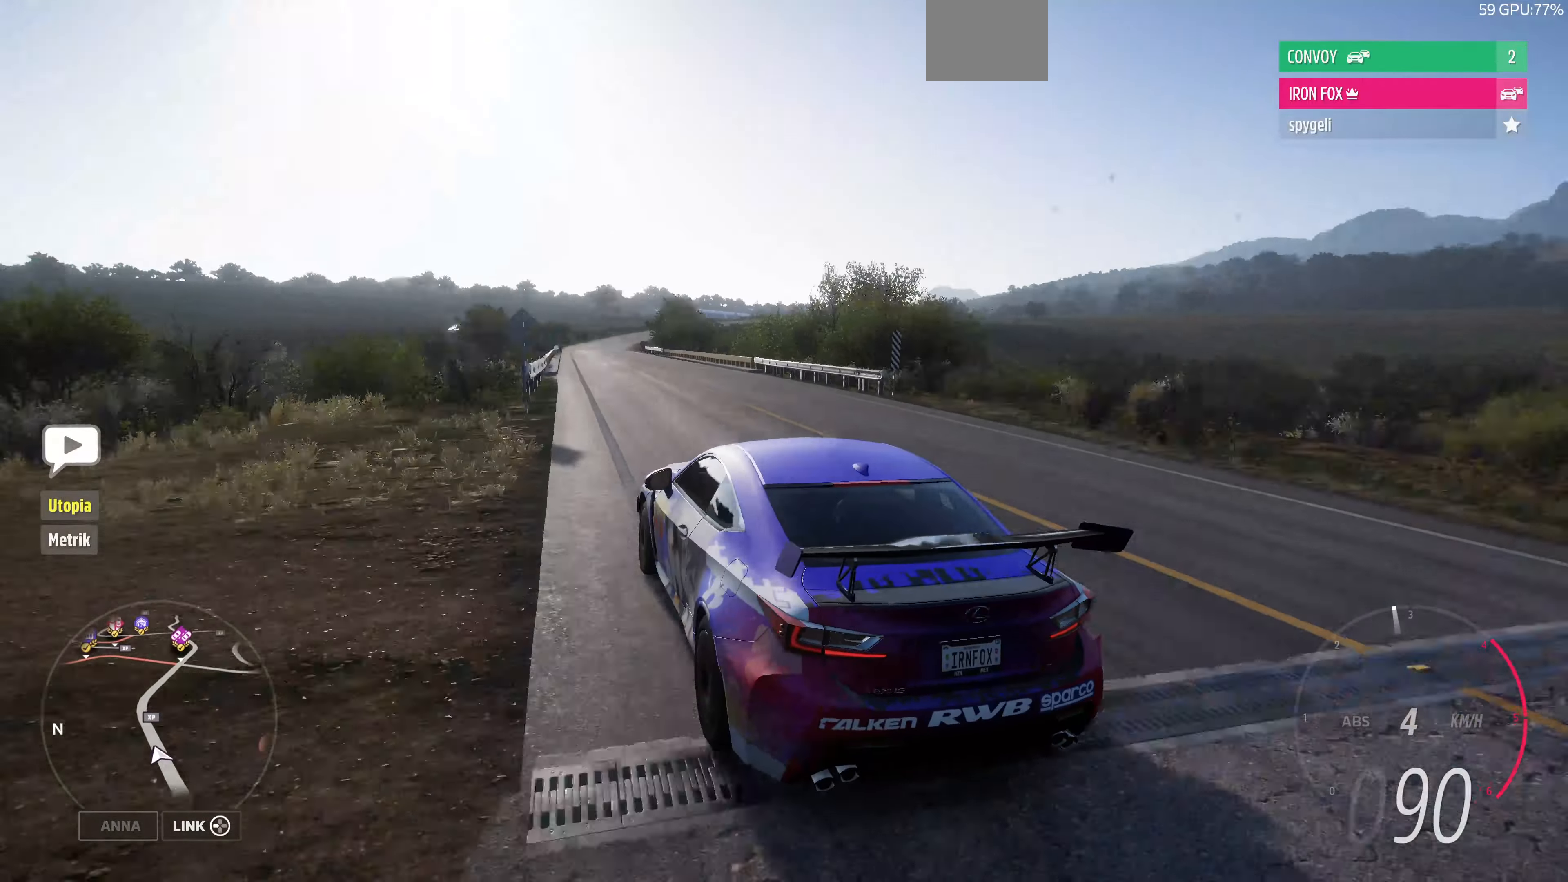
{"buttons": [], "left_stick": "center", "right_stick": "center", "events": [[200, "right_stick", "center"]]}
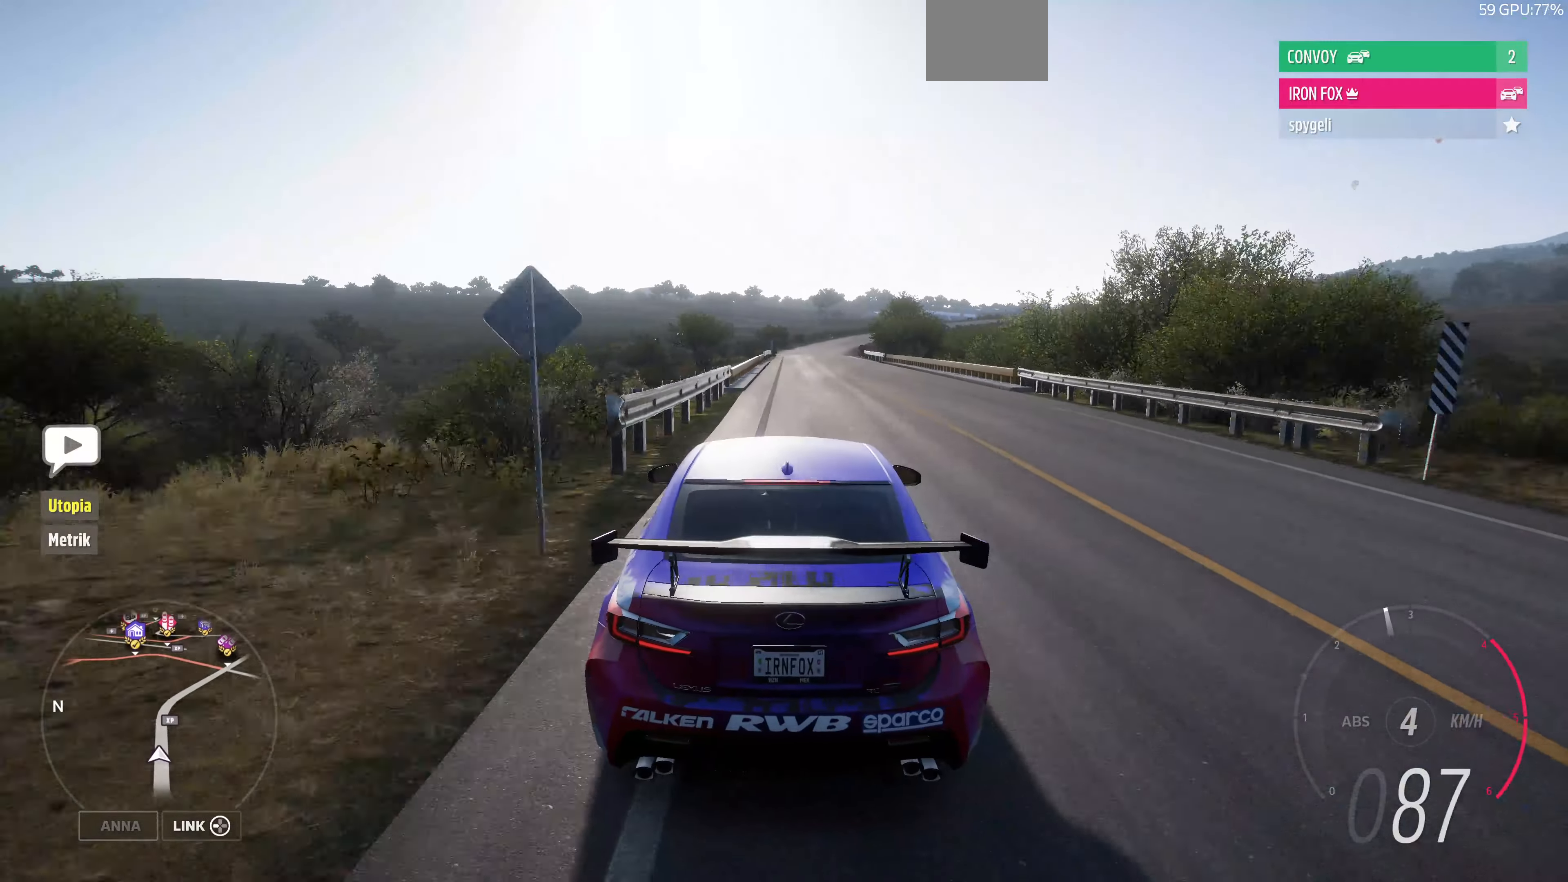
{"buttons": [], "left_stick": "up", "right_stick": "center", "events": [[267, "left_stick", "up"]]}
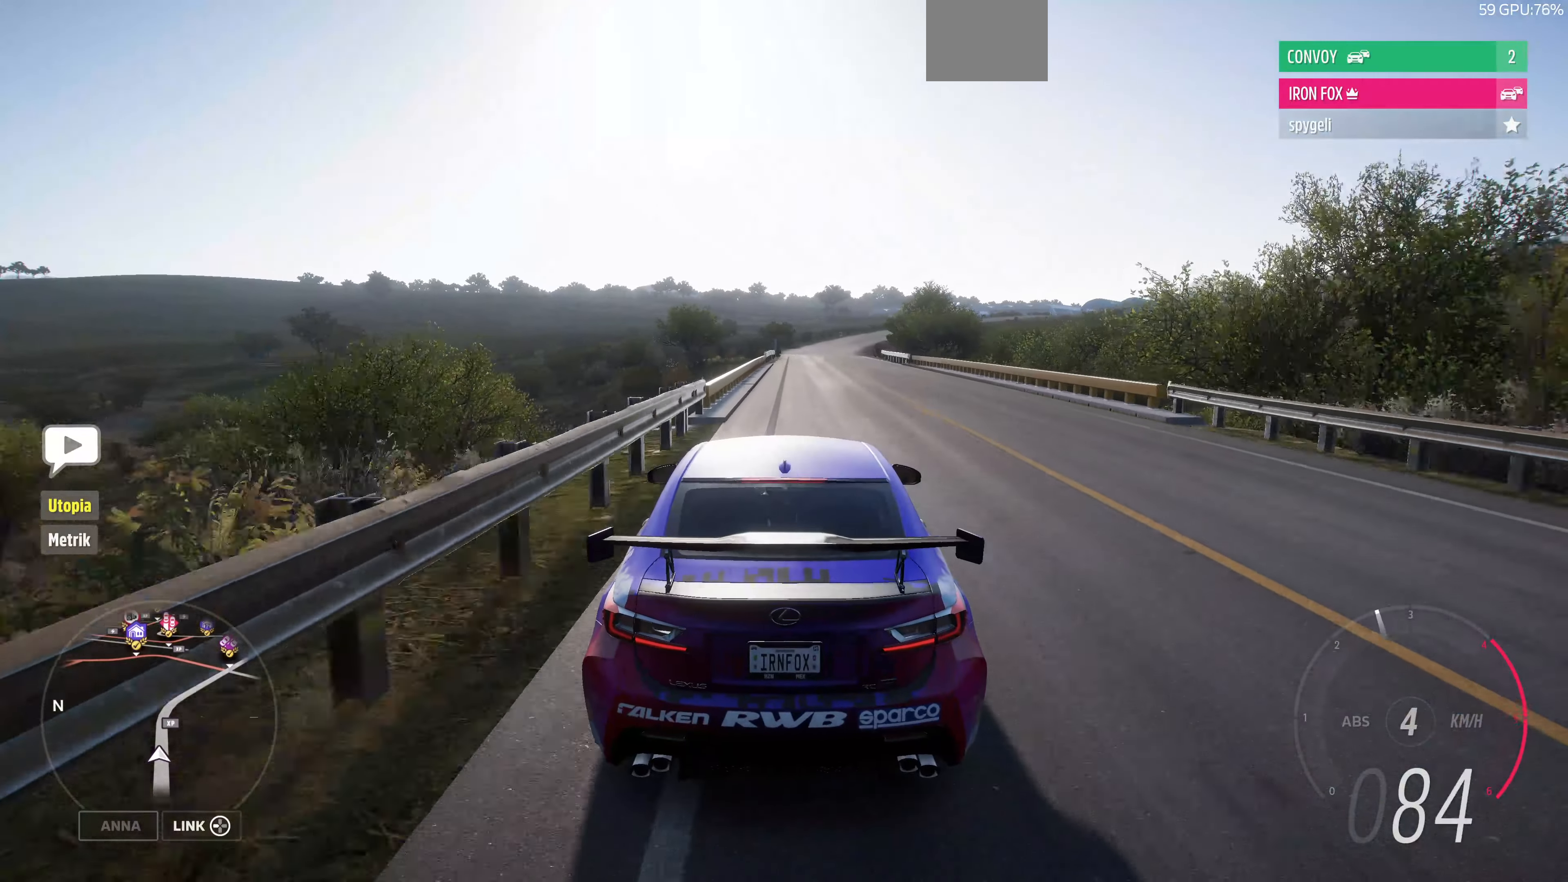
{"buttons": [], "left_stick": "center", "right_stick": "center", "events": [[367, "left_stick", "center"]]}
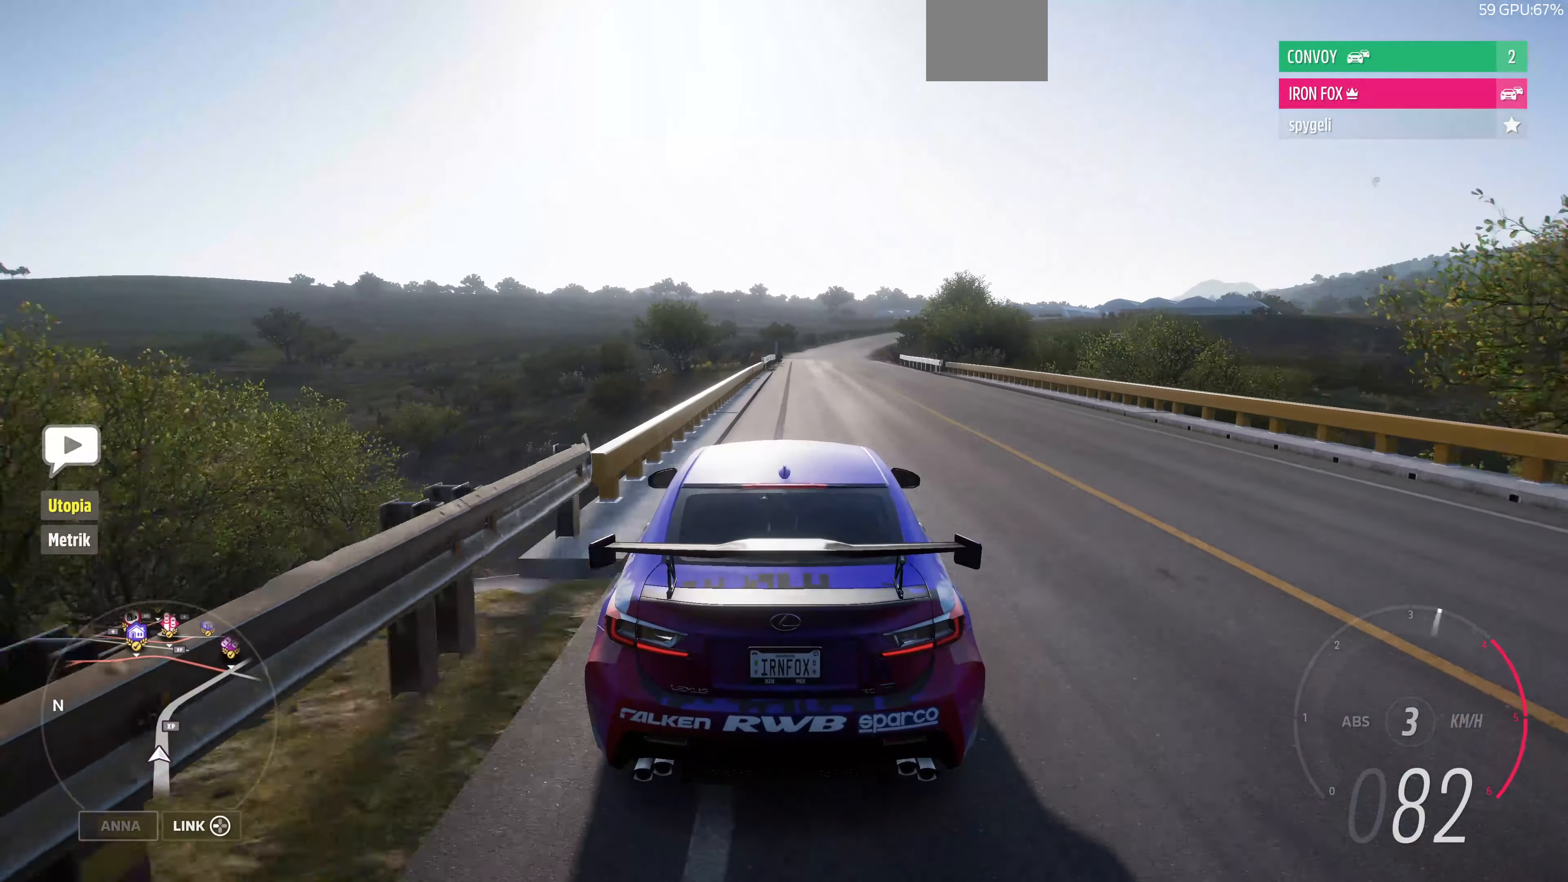
{"buttons": [], "left_stick": "center", "right_stick": "up", "events": [[467, "right_stick", "up"]]}
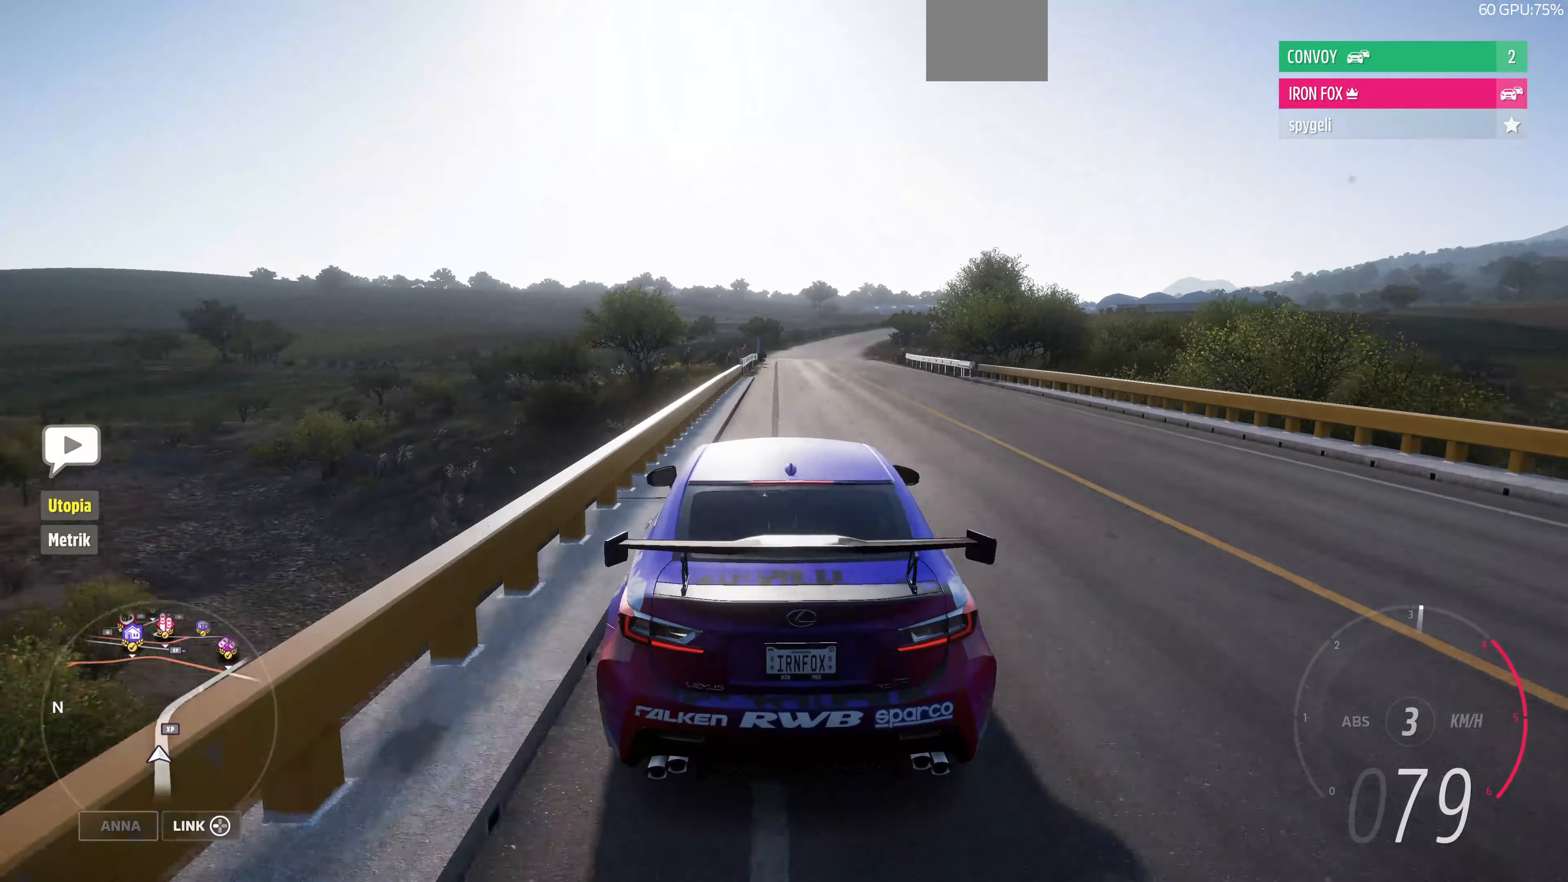
{"buttons": [], "left_stick": "center", "right_stick": "up", "events": []}
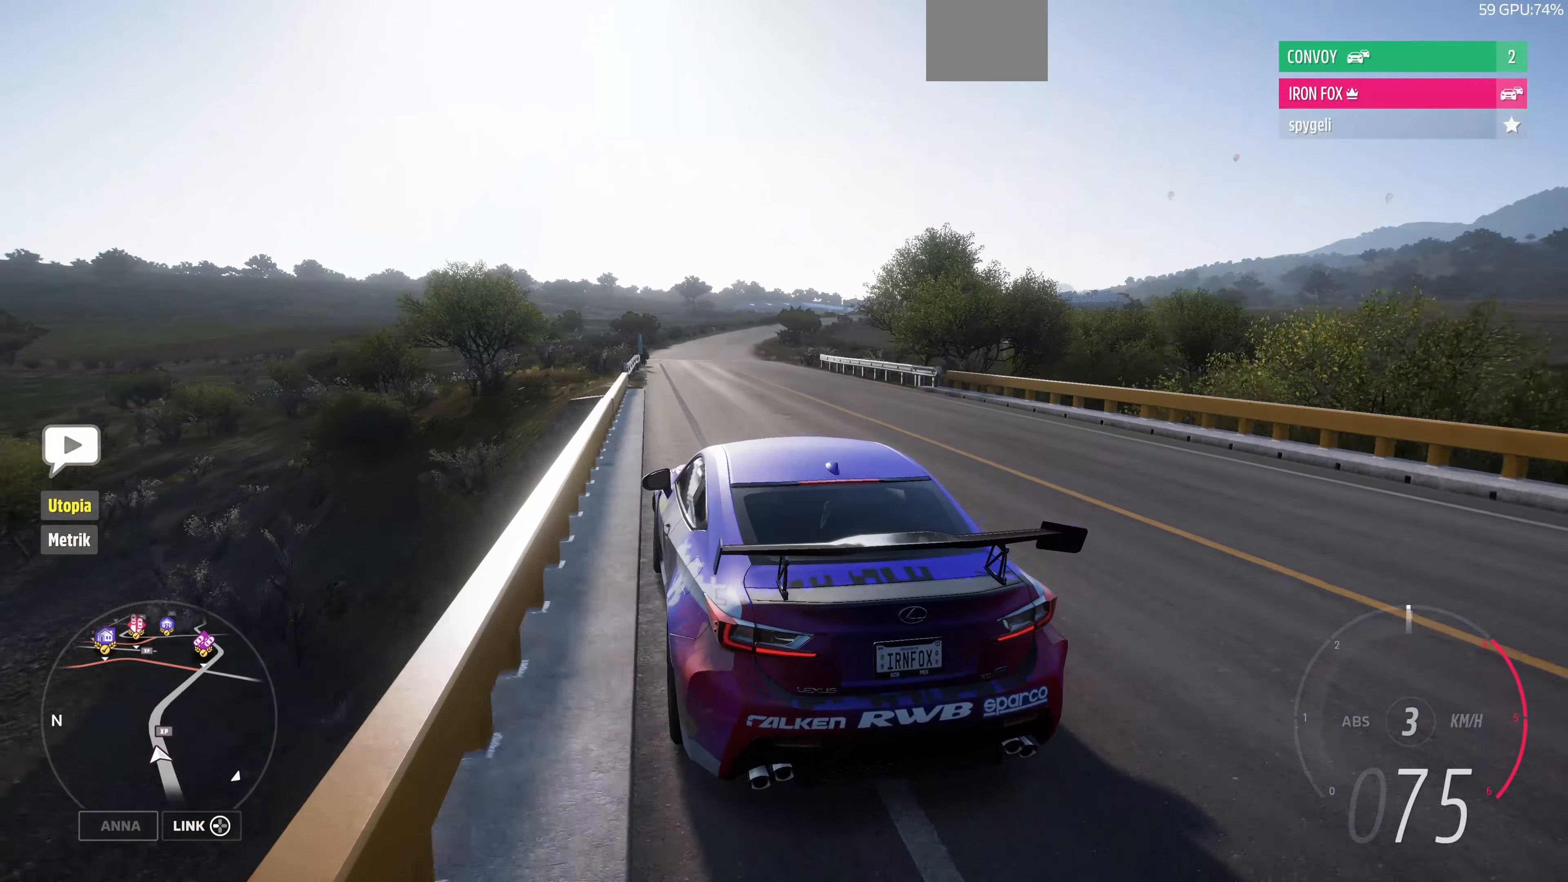
{"buttons": [], "left_stick": "center", "right_stick": "up", "events": []}
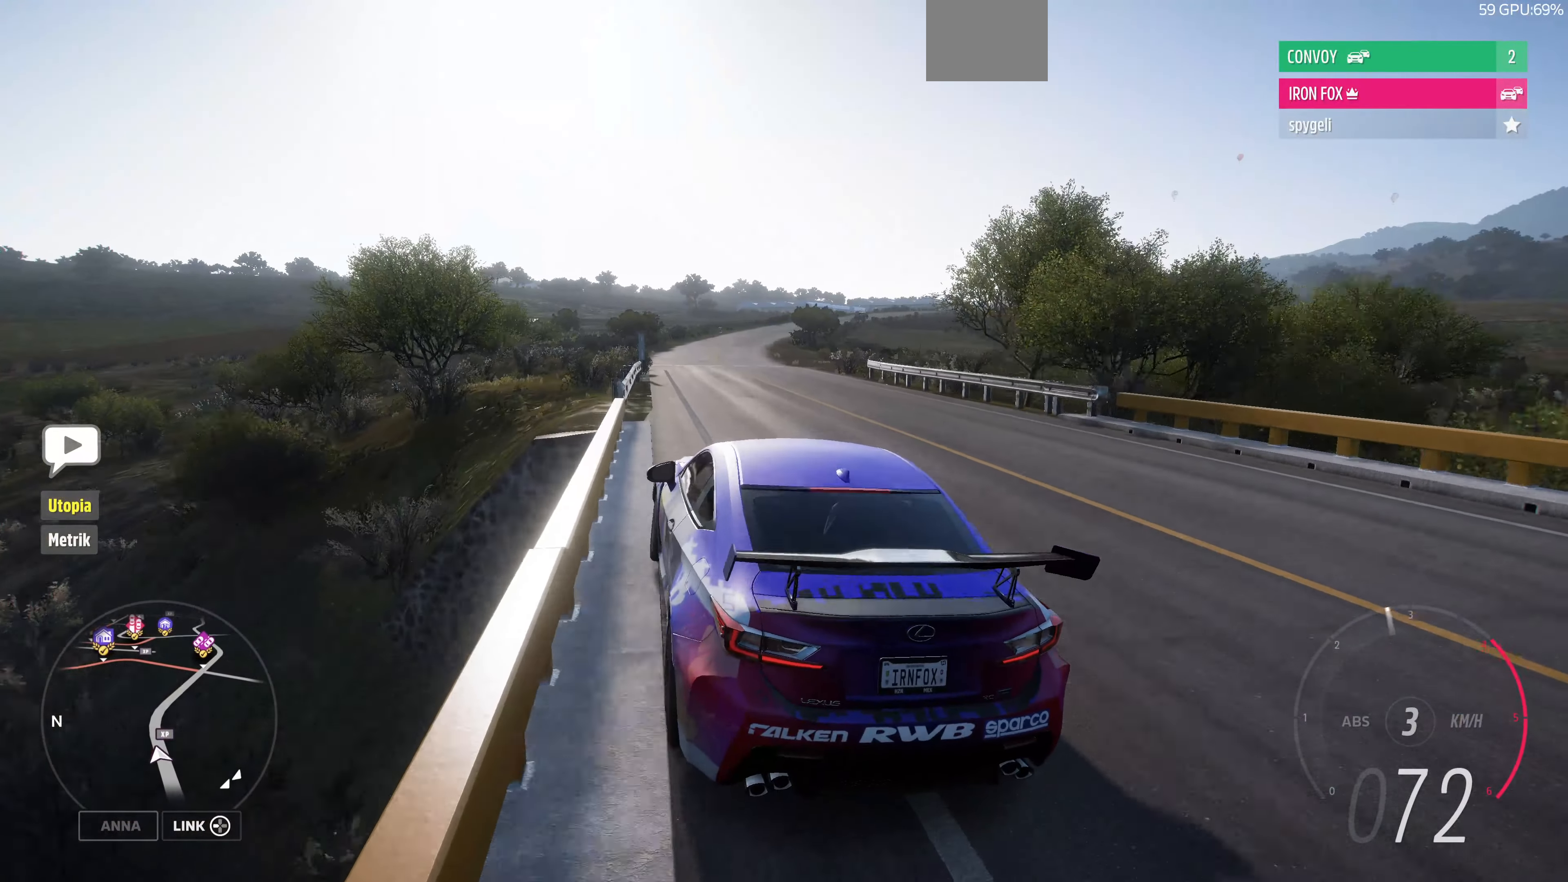
{"buttons": [], "left_stick": "center", "right_stick": "up", "events": [[267, "left_stick", "right"], [400, "left_stick", "center"]]}